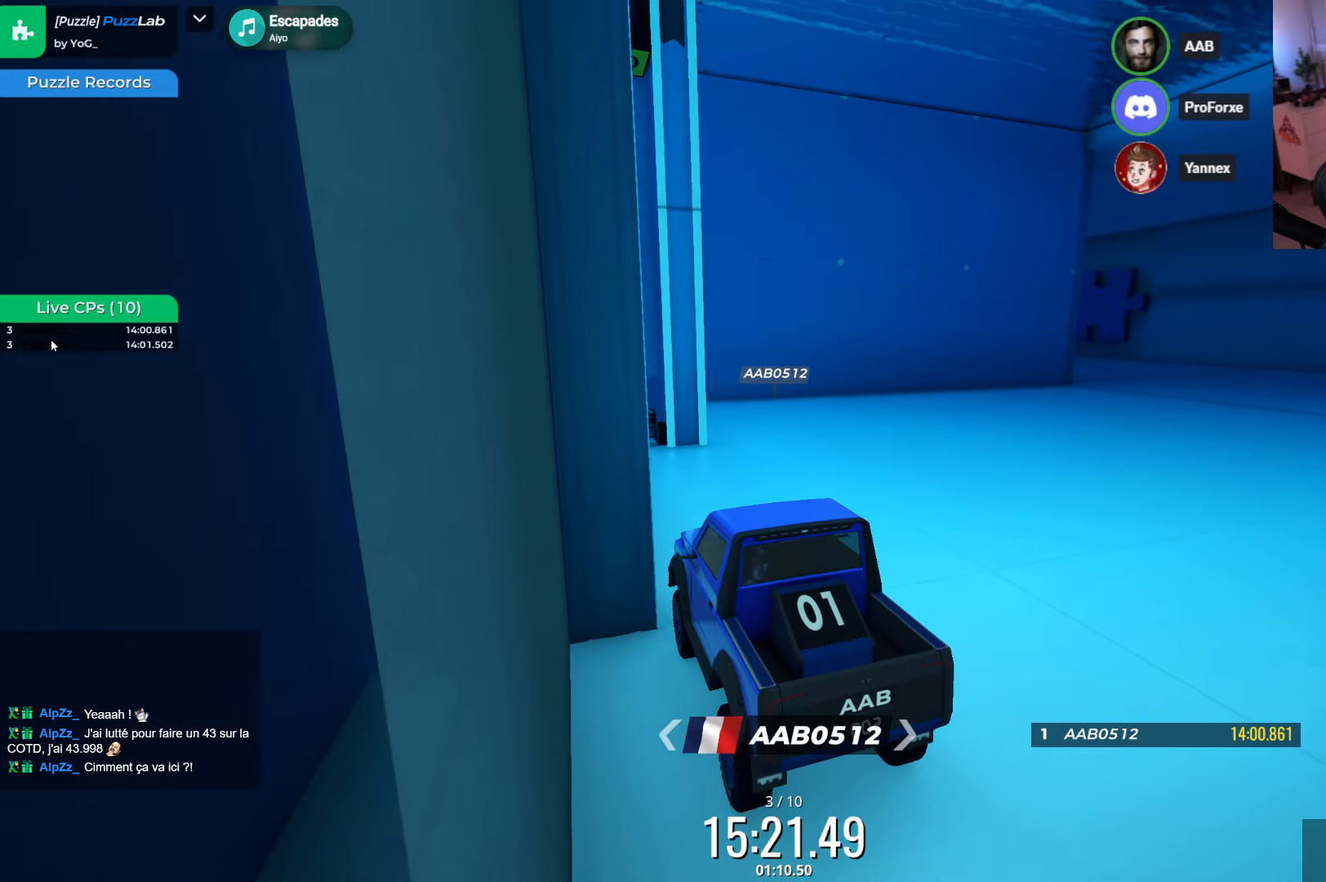
Gameplay with keyboard; each line is a JSON object with the keys held at the frame after it. "events" lists presses ("down") and releases ("up") of "down", "left", "right" and "up" between this image and that frame as [ms after this image, input, new state], when the widget could be followed in between. No other keys are recorded. Mouse input is not recorded.
{"keys": ["up"], "events": [[34, "up", "down"]]}
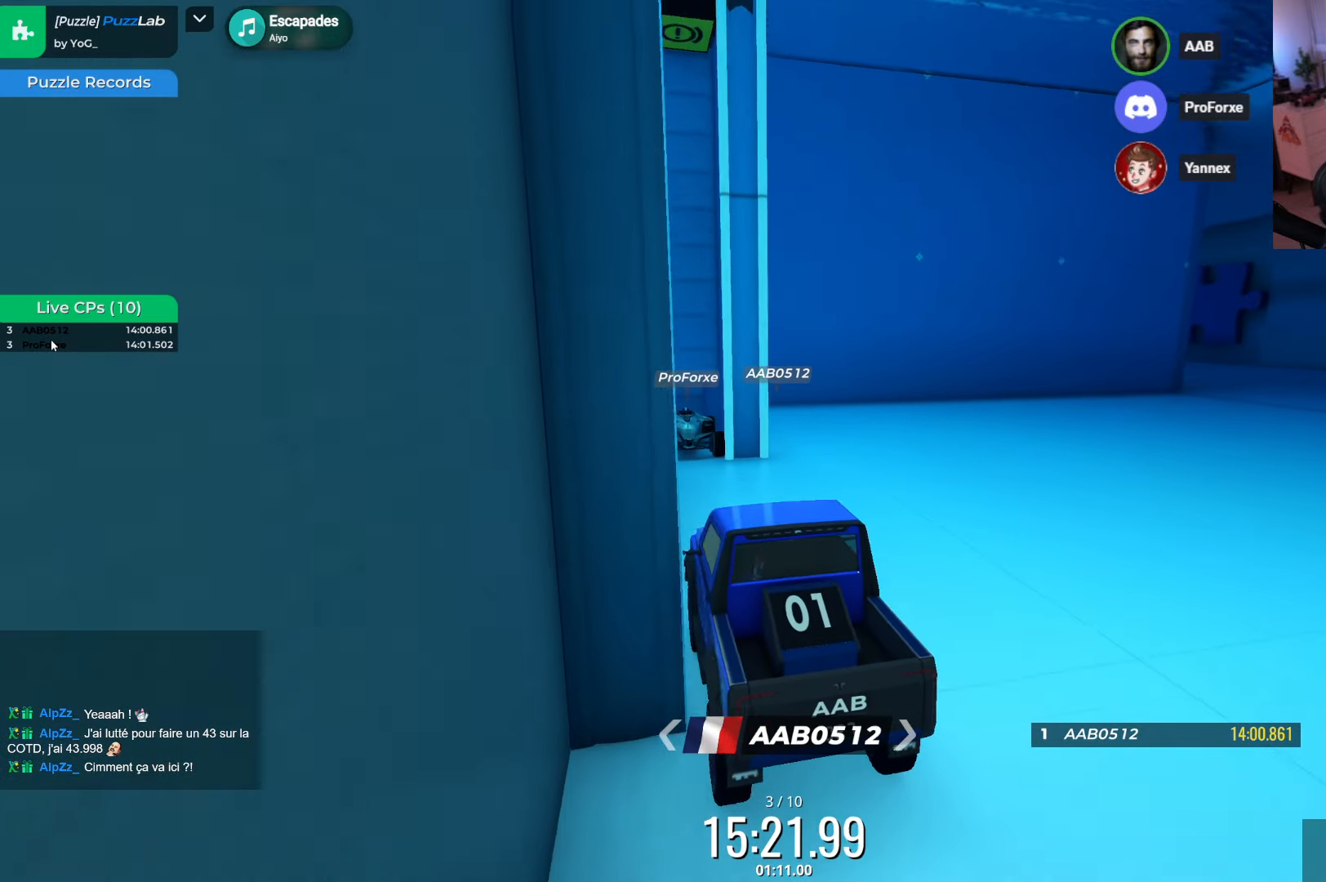
{"keys": ["up"], "events": []}
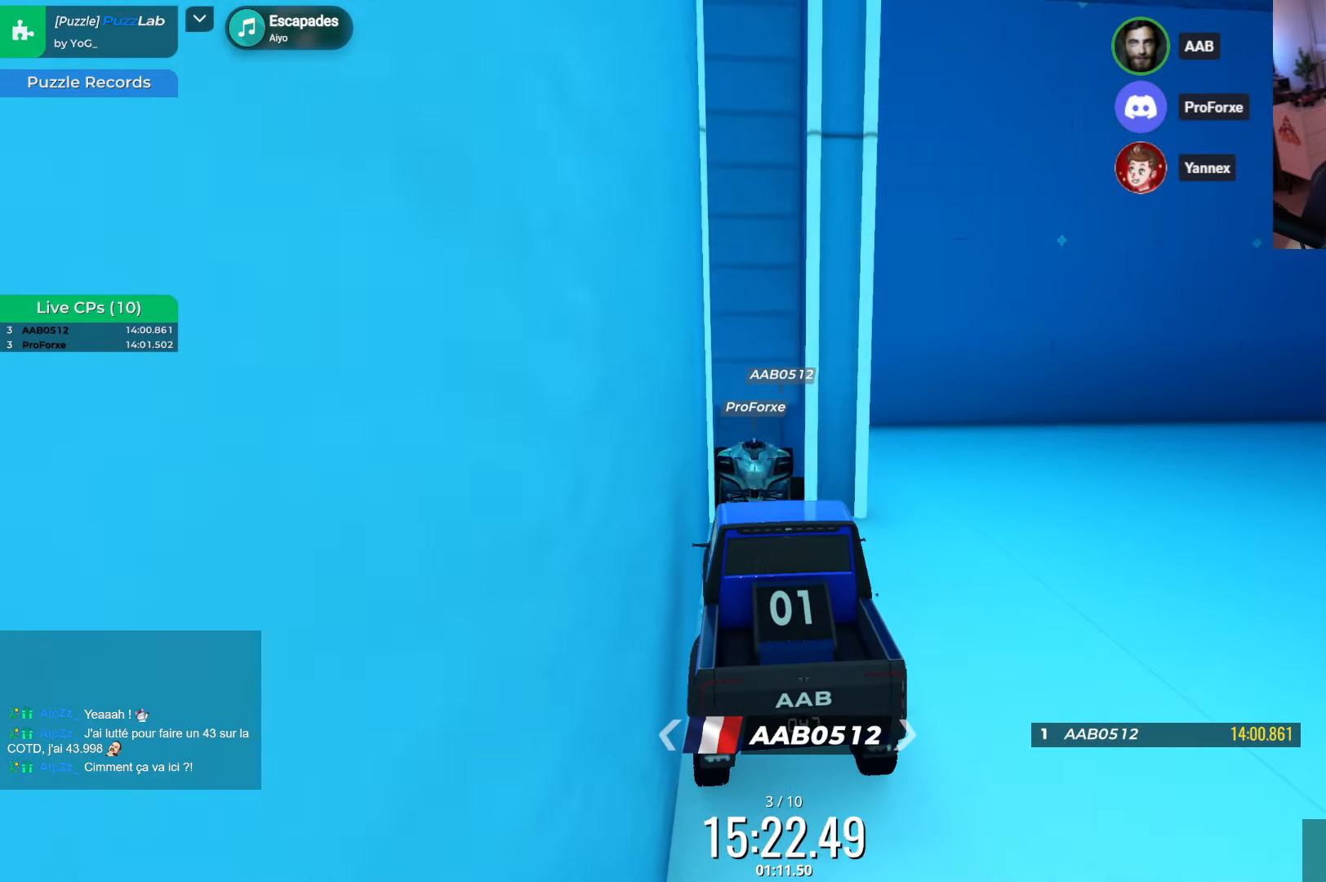
{"keys": ["up"], "events": [[67, "left", "down"], [117, "left", "up"], [167, "right", "down"], [350, "right", "up"]]}
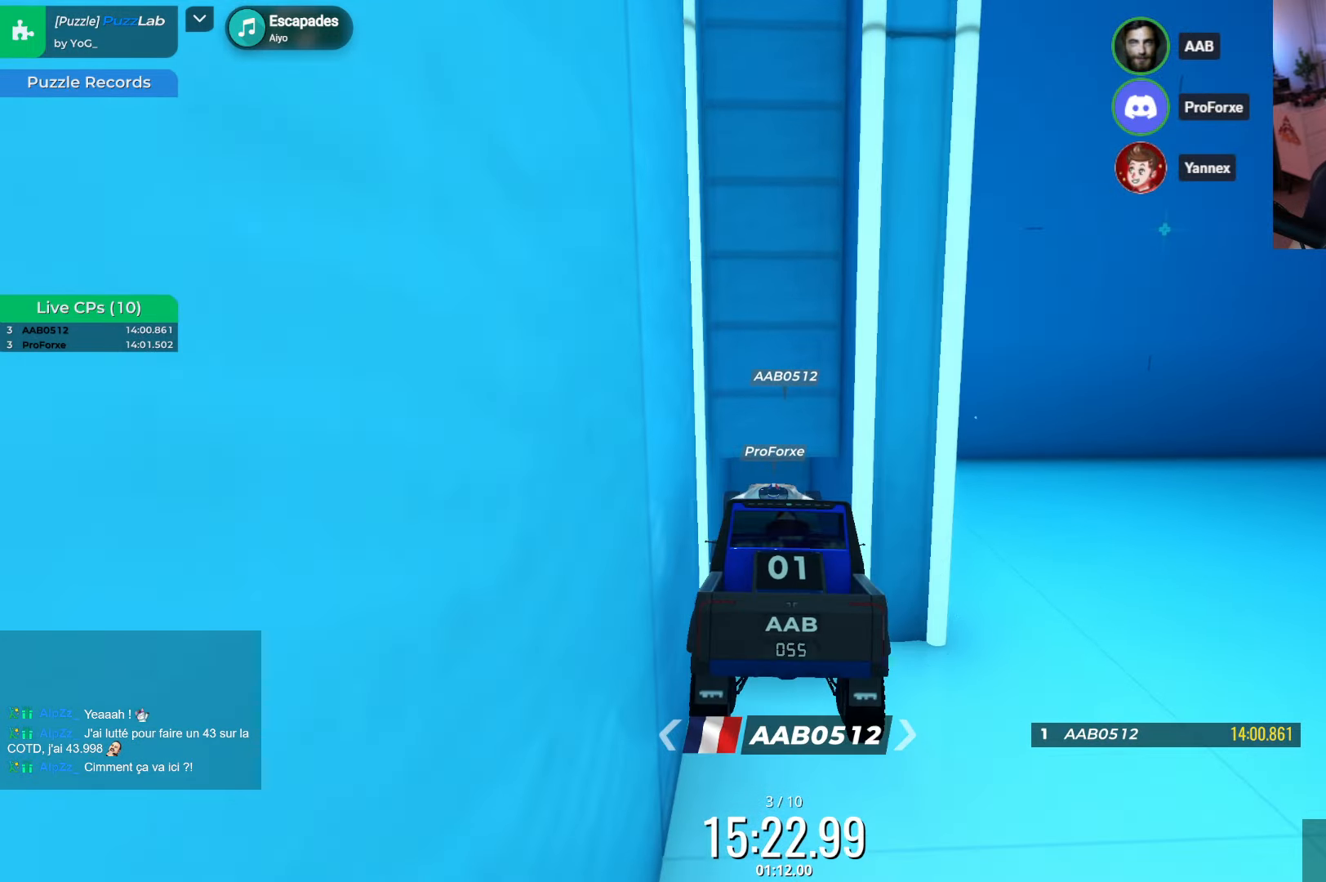
{"keys": [], "events": [[34, "left", "down"], [100, "left", "up"], [467, "up", "up"]]}
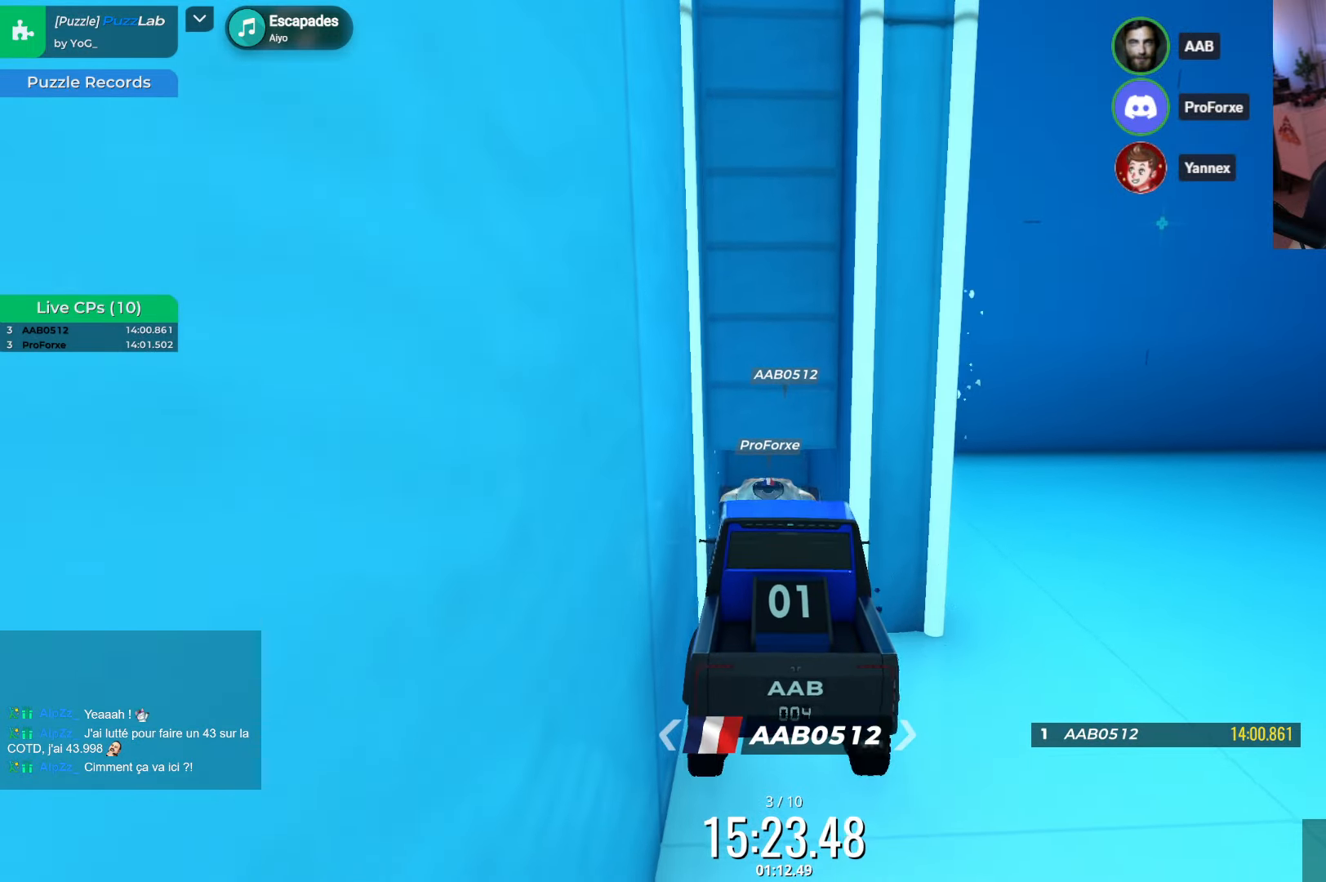
{"keys": ["down"], "events": [[34, "down", "down"]]}
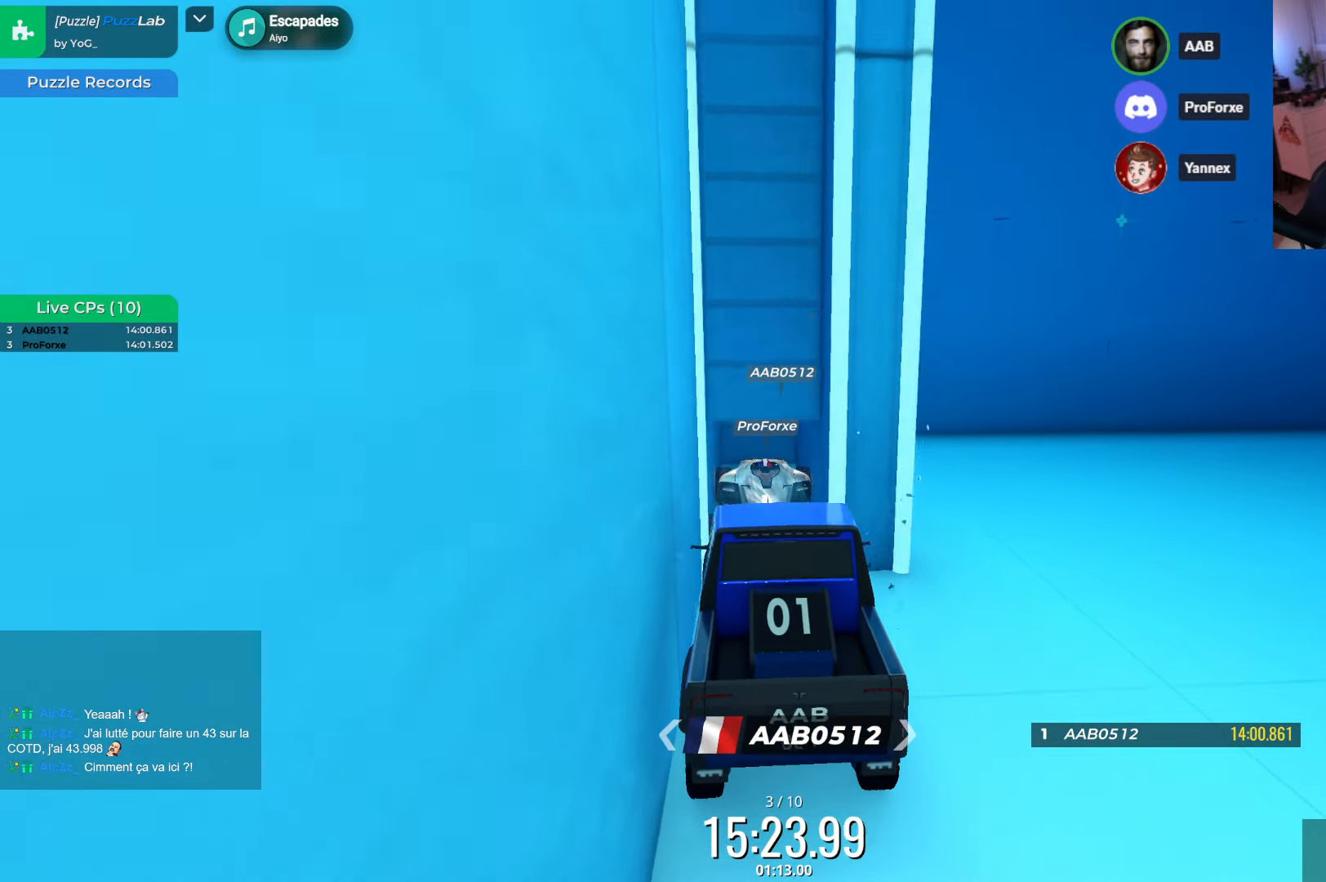
{"keys": ["right"], "events": [[350, "down", "up"], [500, "right", "down"]]}
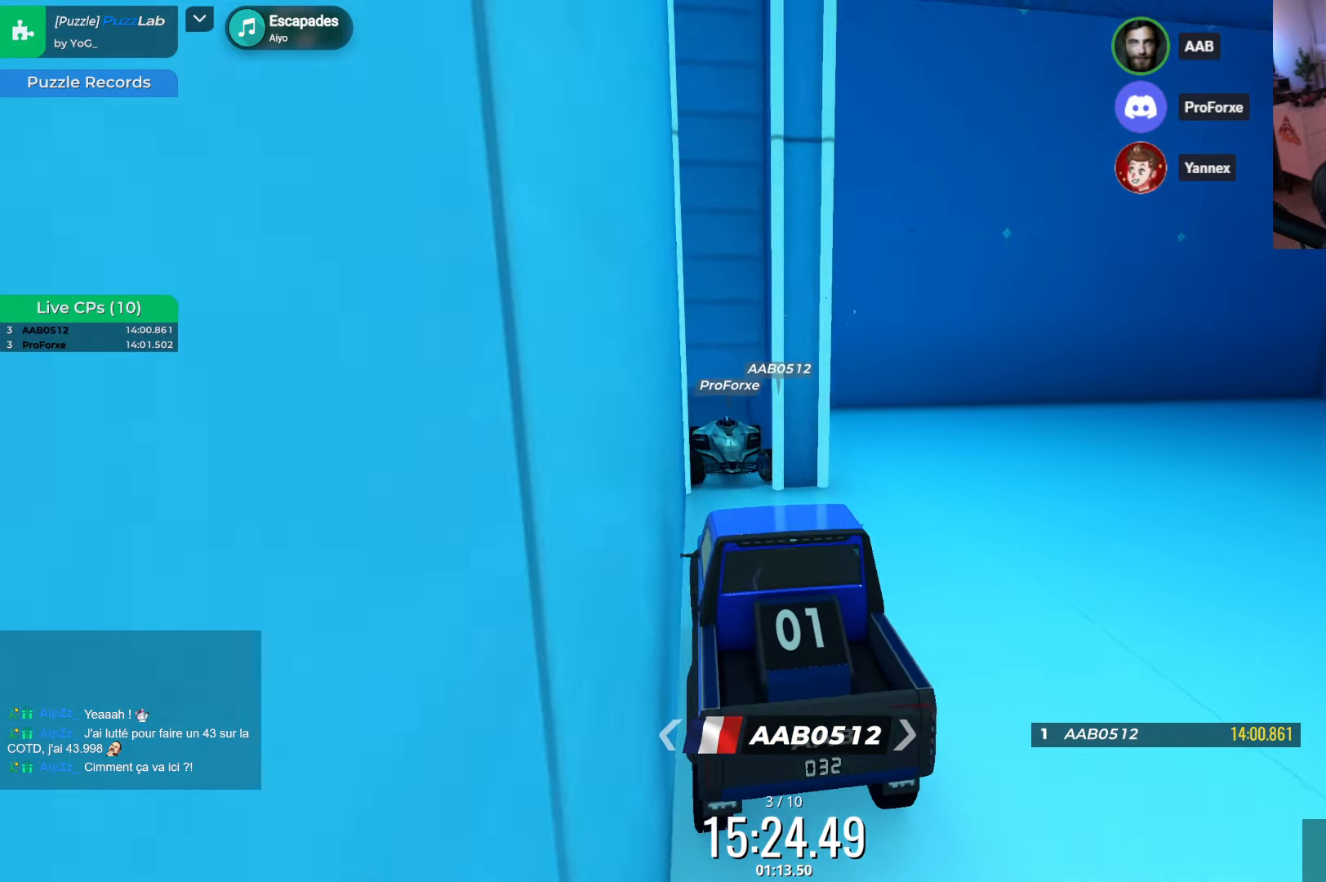
{"keys": ["right", "up"], "events": [[167, "right", "up"], [234, "right", "down"], [400, "up", "down"]]}
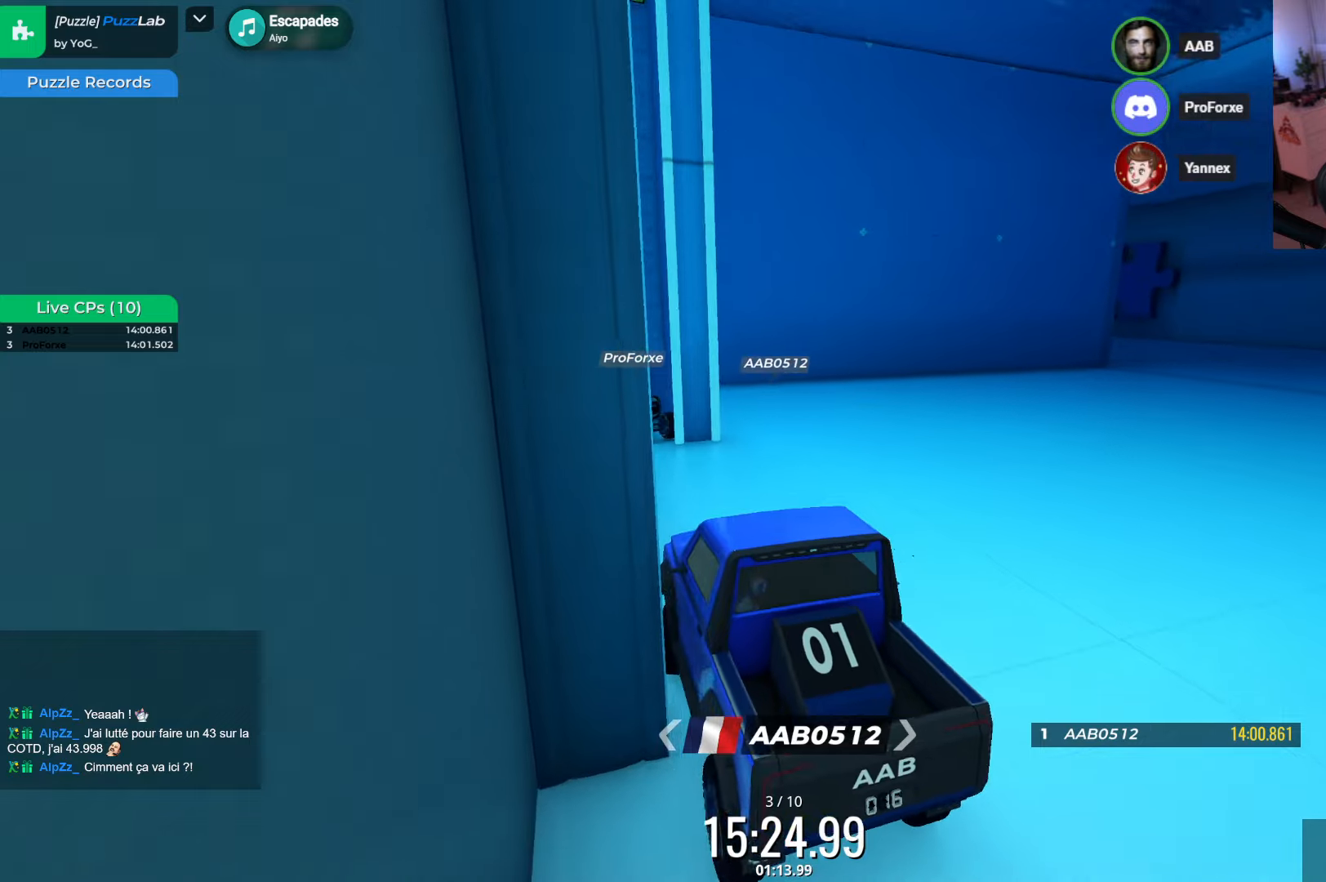
{"keys": ["right", "up"], "events": []}
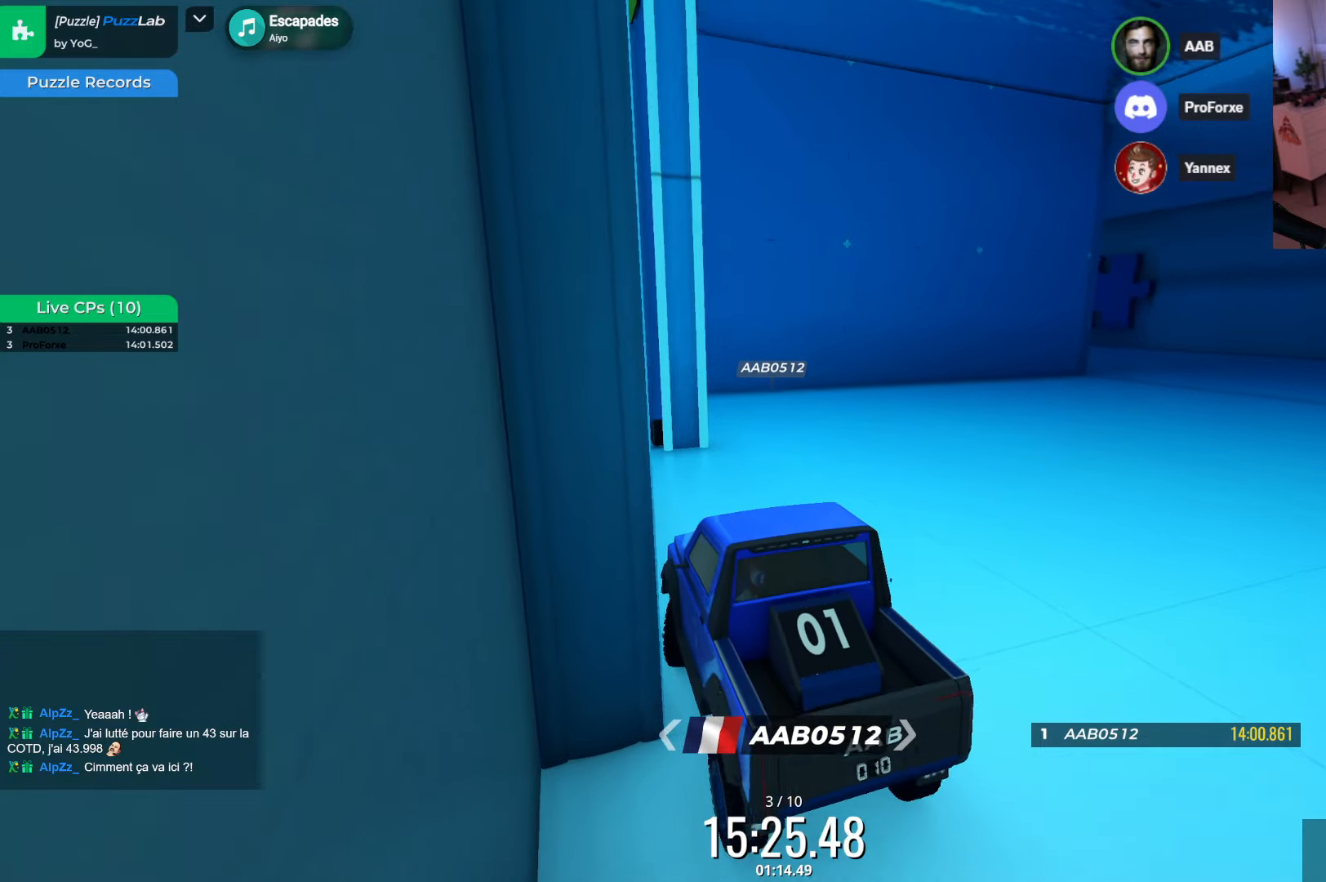
{"keys": ["right", "up"], "events": []}
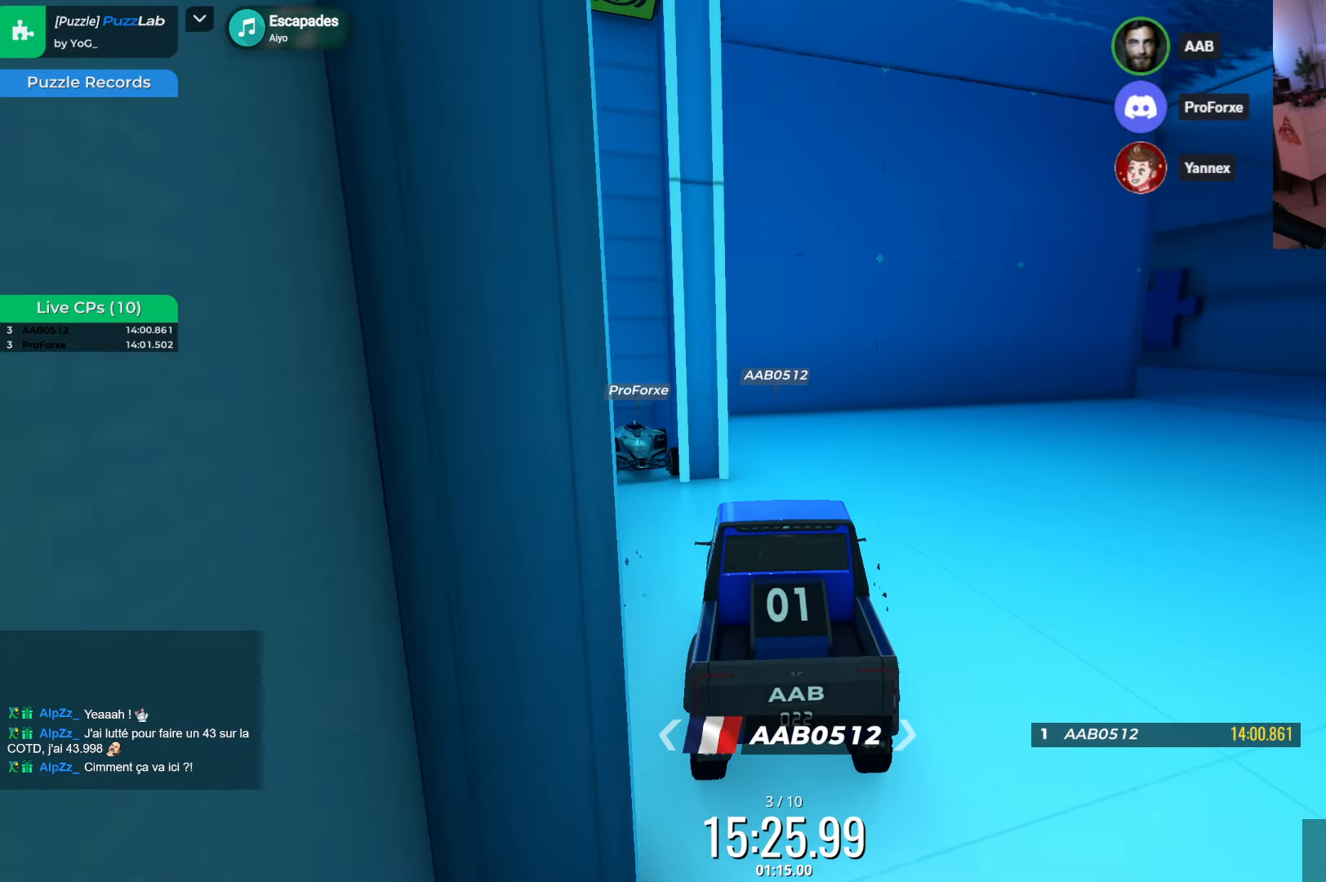
{"keys": ["right", "up"], "events": []}
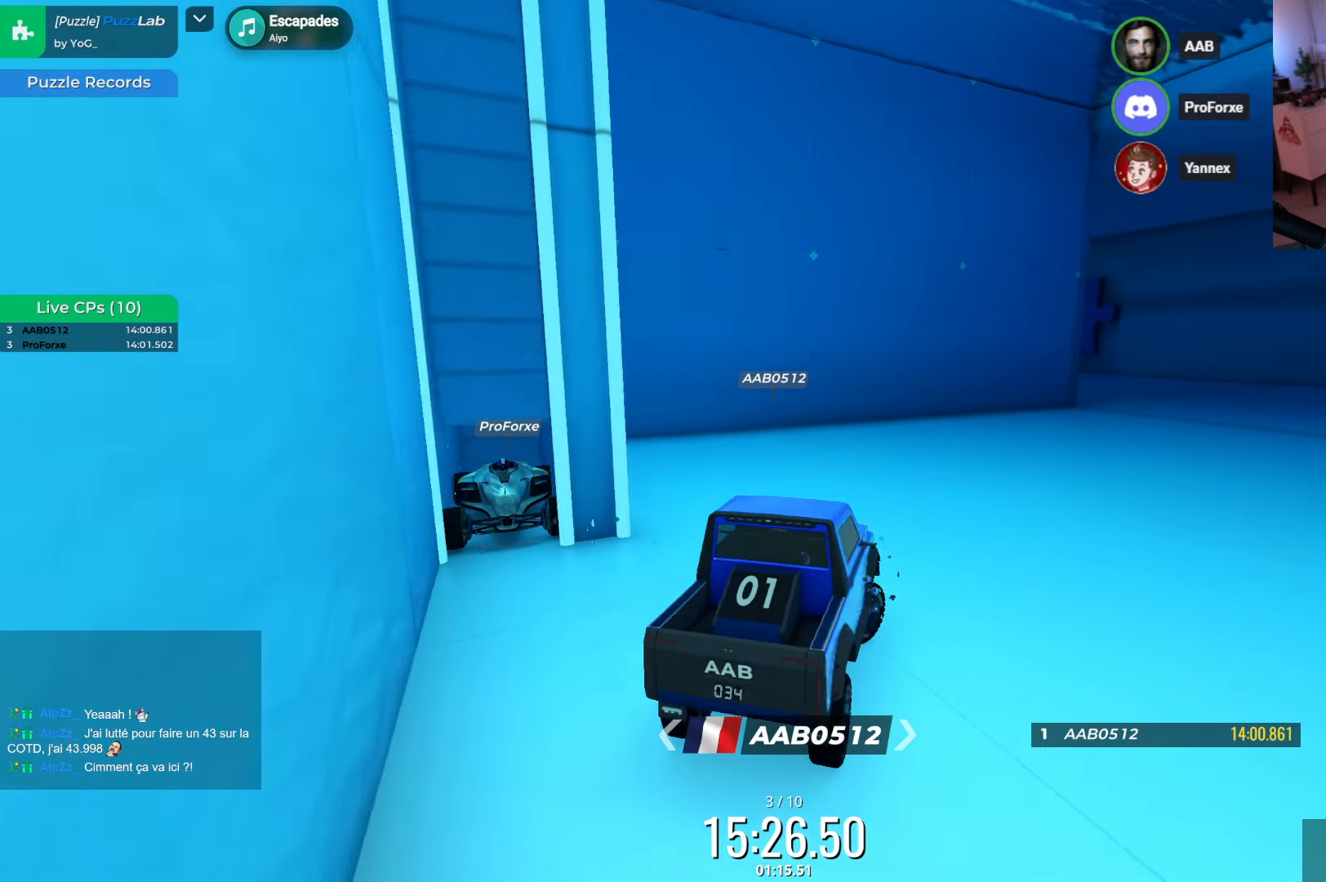
{"keys": ["up"], "events": [[350, "right", "up"]]}
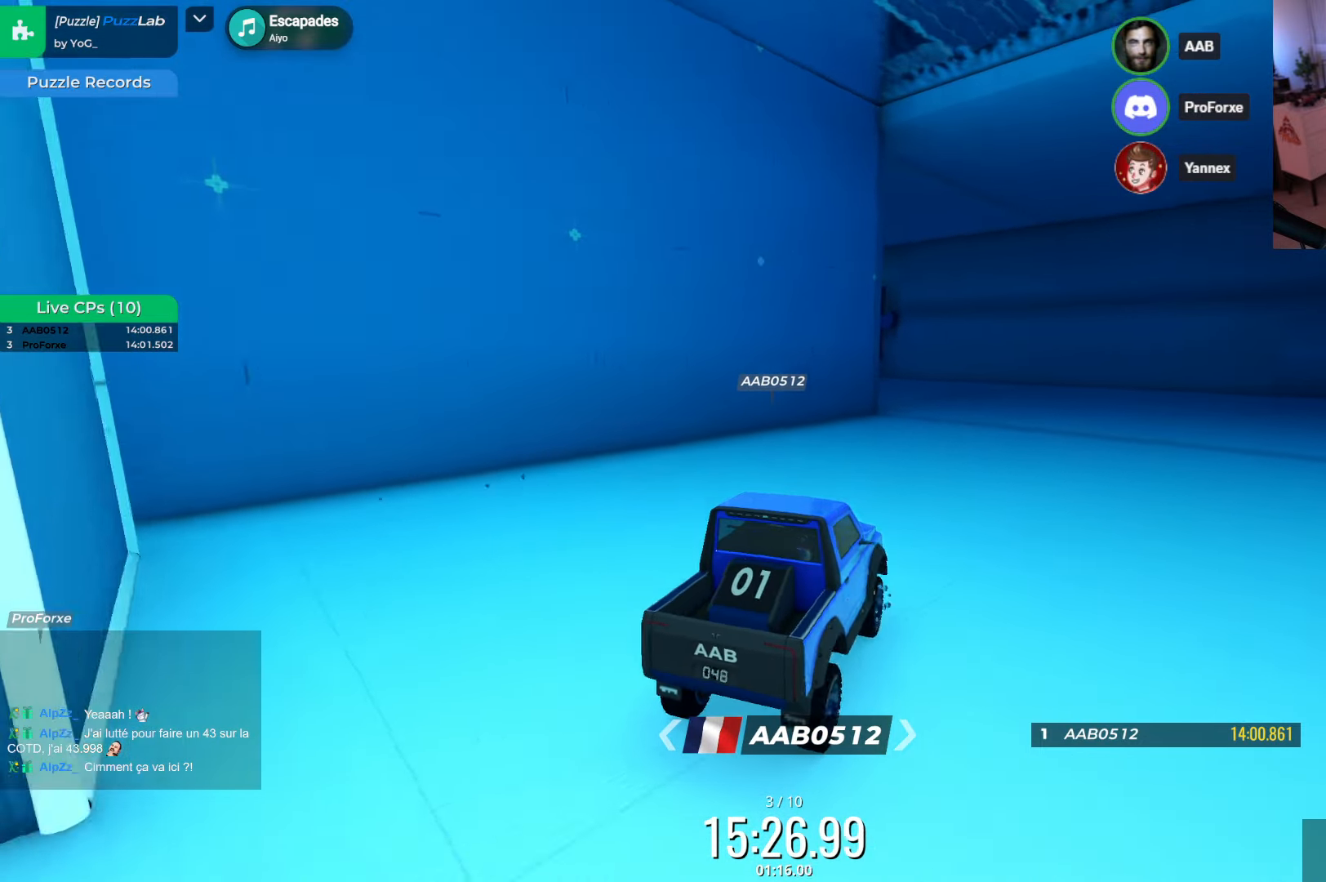
{"keys": ["right", "up"], "events": [[283, "right", "down"]]}
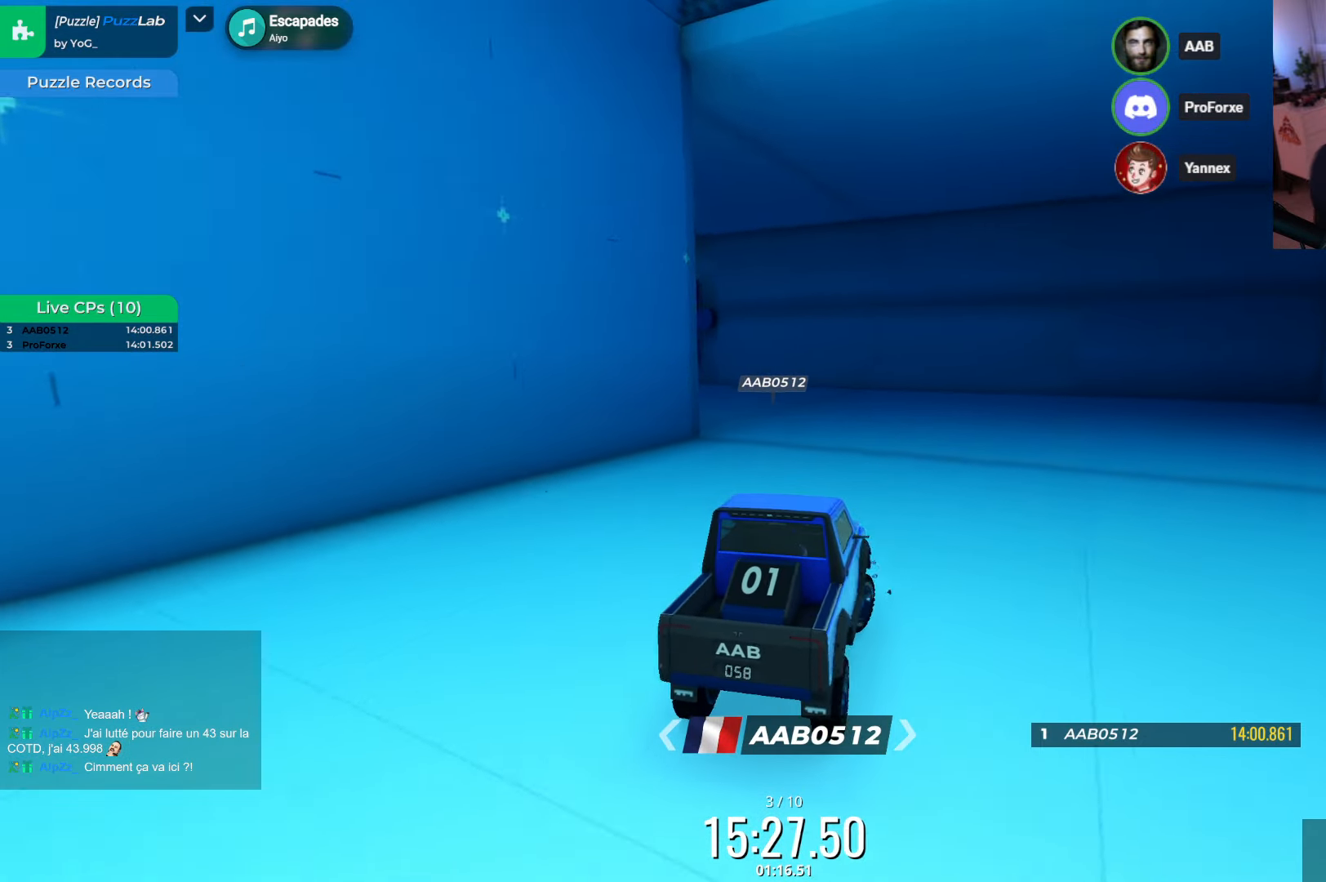
{"keys": ["left", "up"], "events": [[183, "right", "up"], [233, "left", "down"]]}
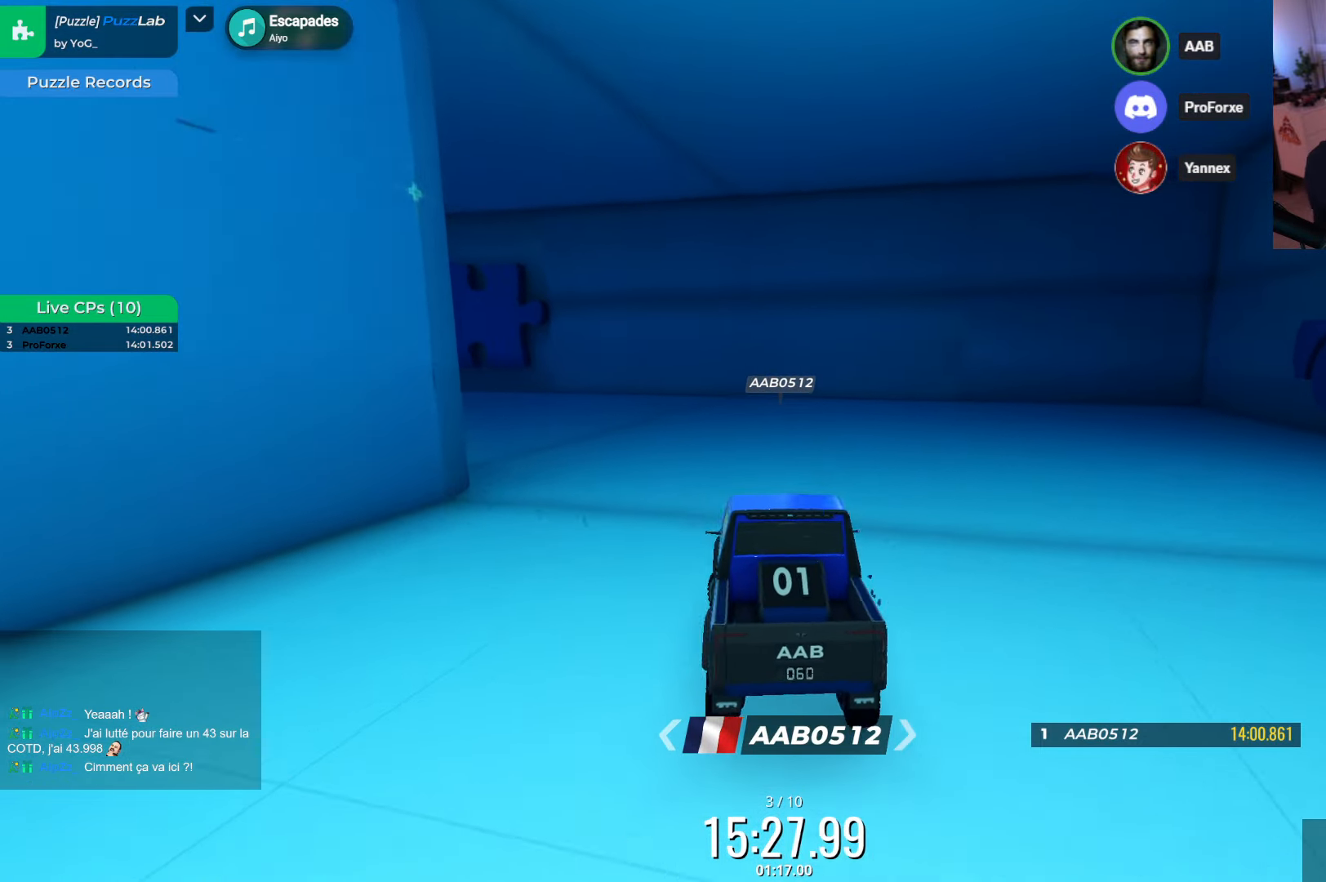
{"keys": ["up"], "events": [[83, "left", "up"], [216, "left", "down"], [433, "left", "up"]]}
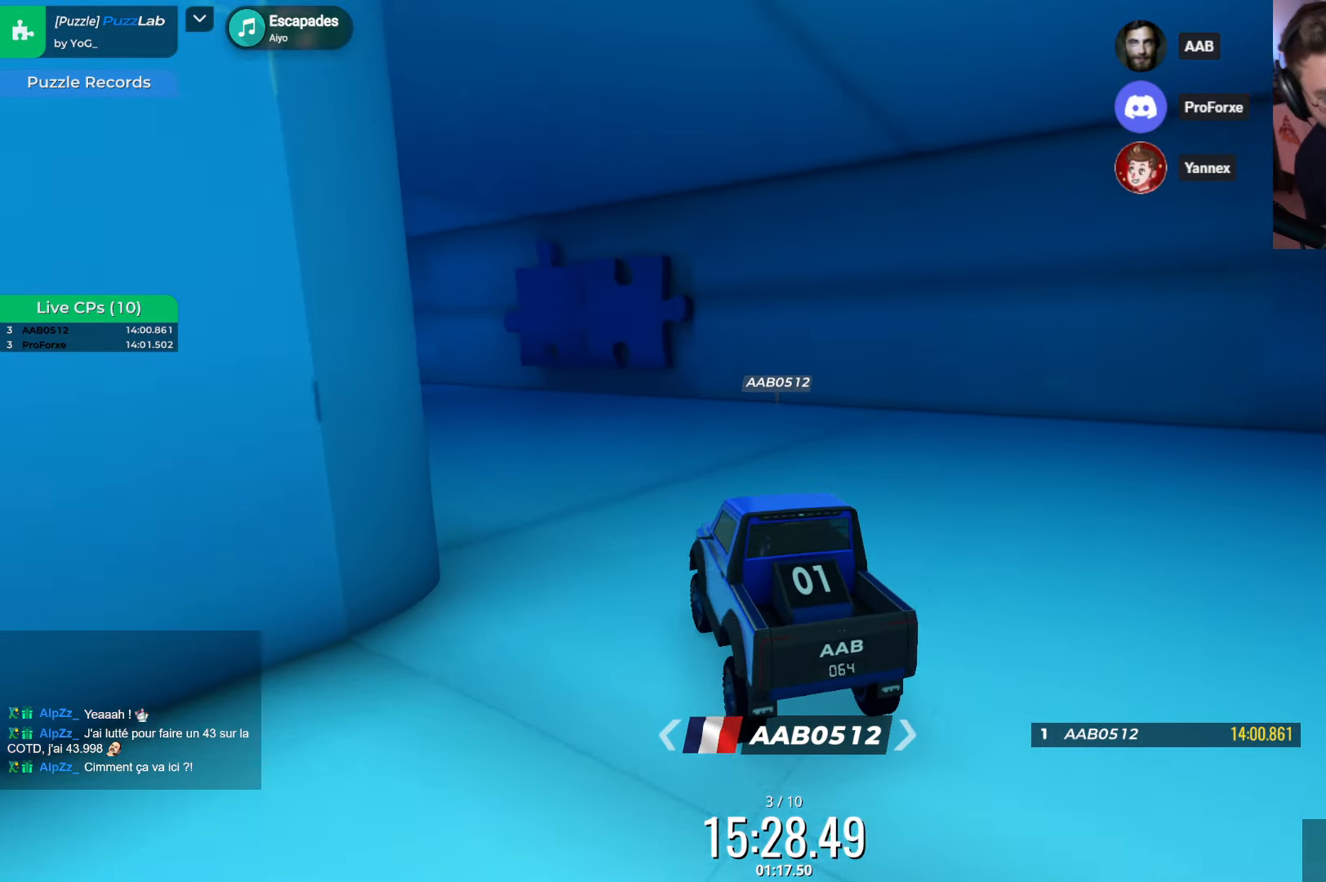
{"keys": ["left", "up"], "events": [[16, "left", "down"]]}
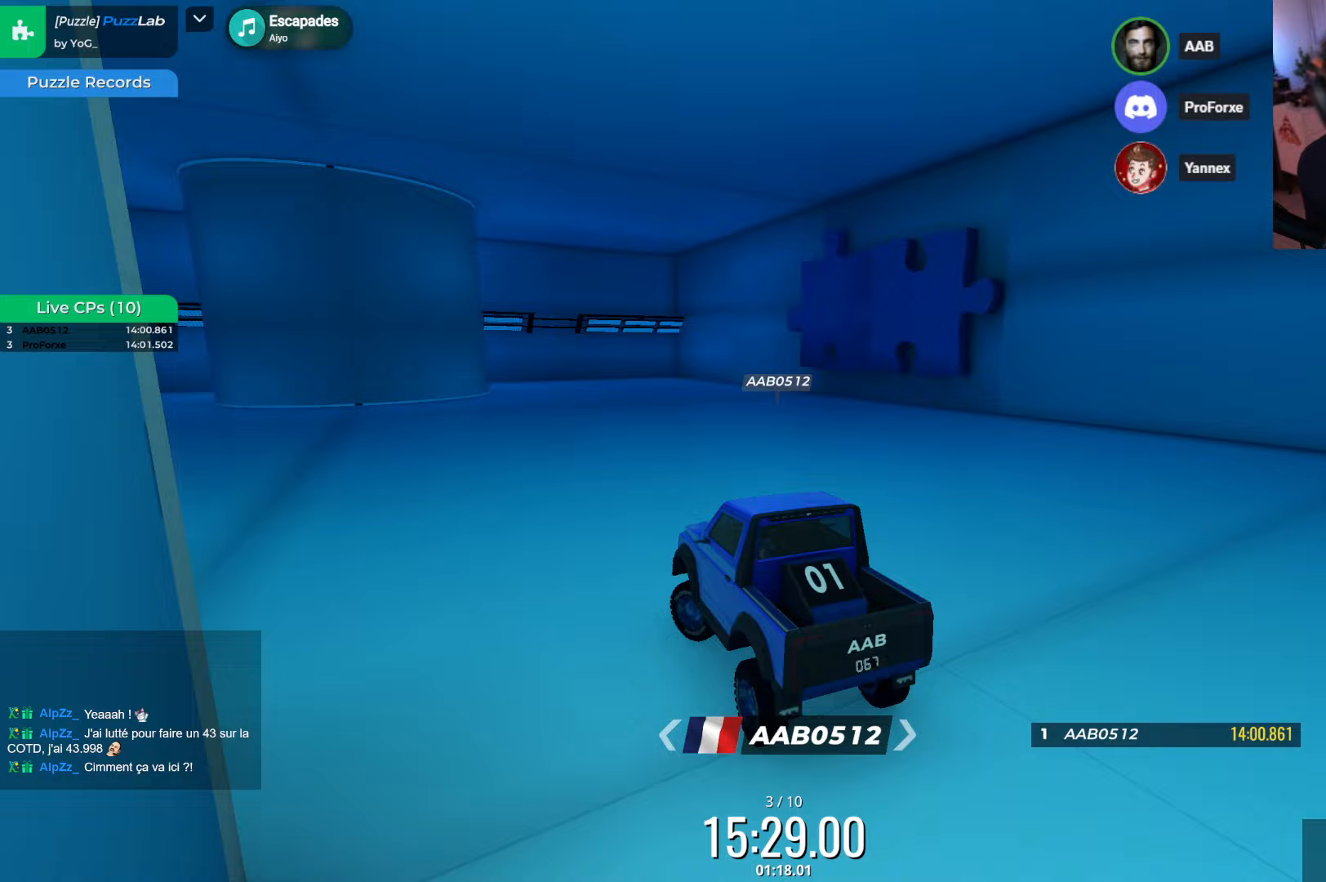
{"keys": ["left", "up"], "events": []}
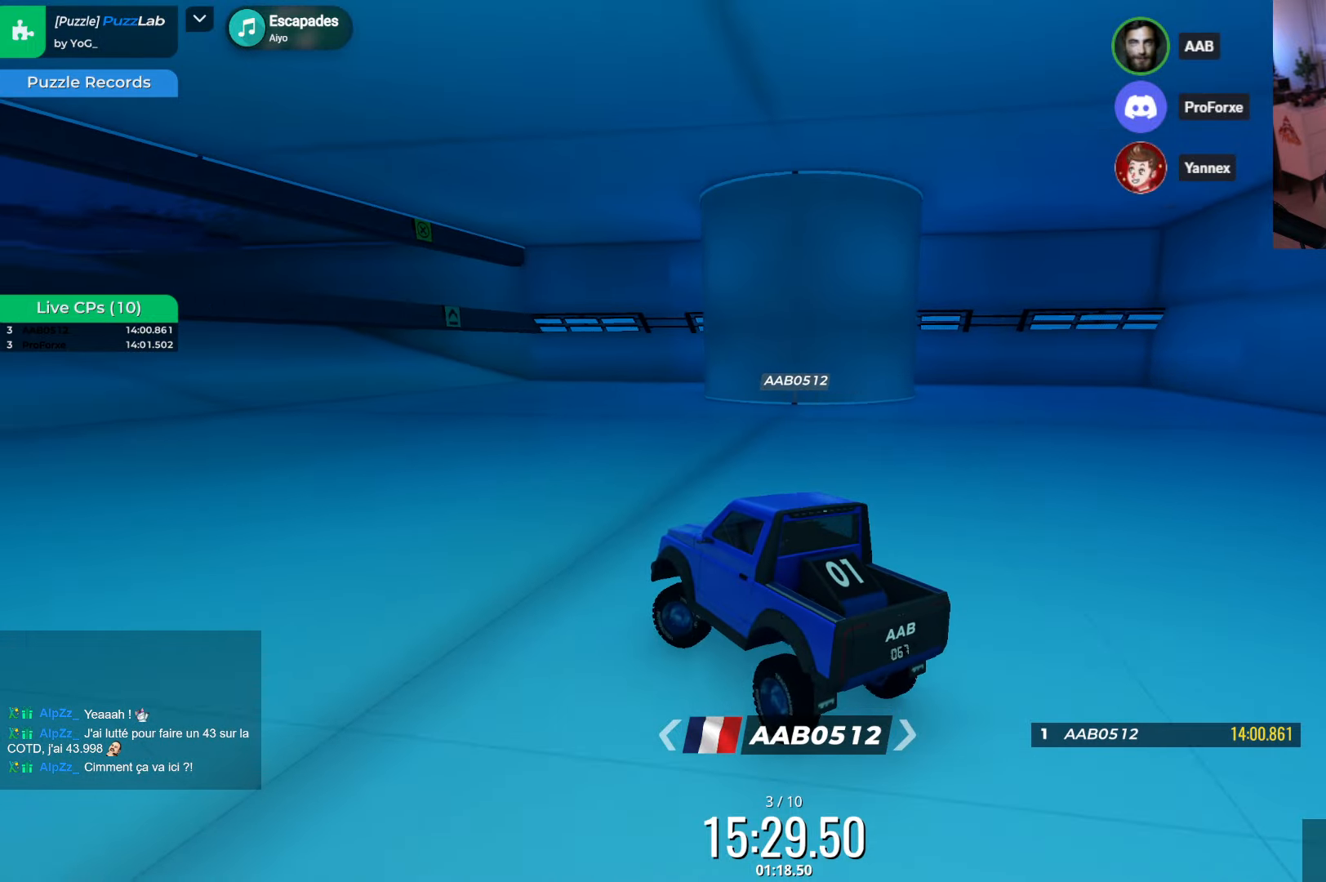
{"keys": ["left", "up"], "events": [[333, "left", "up"], [450, "left", "down"]]}
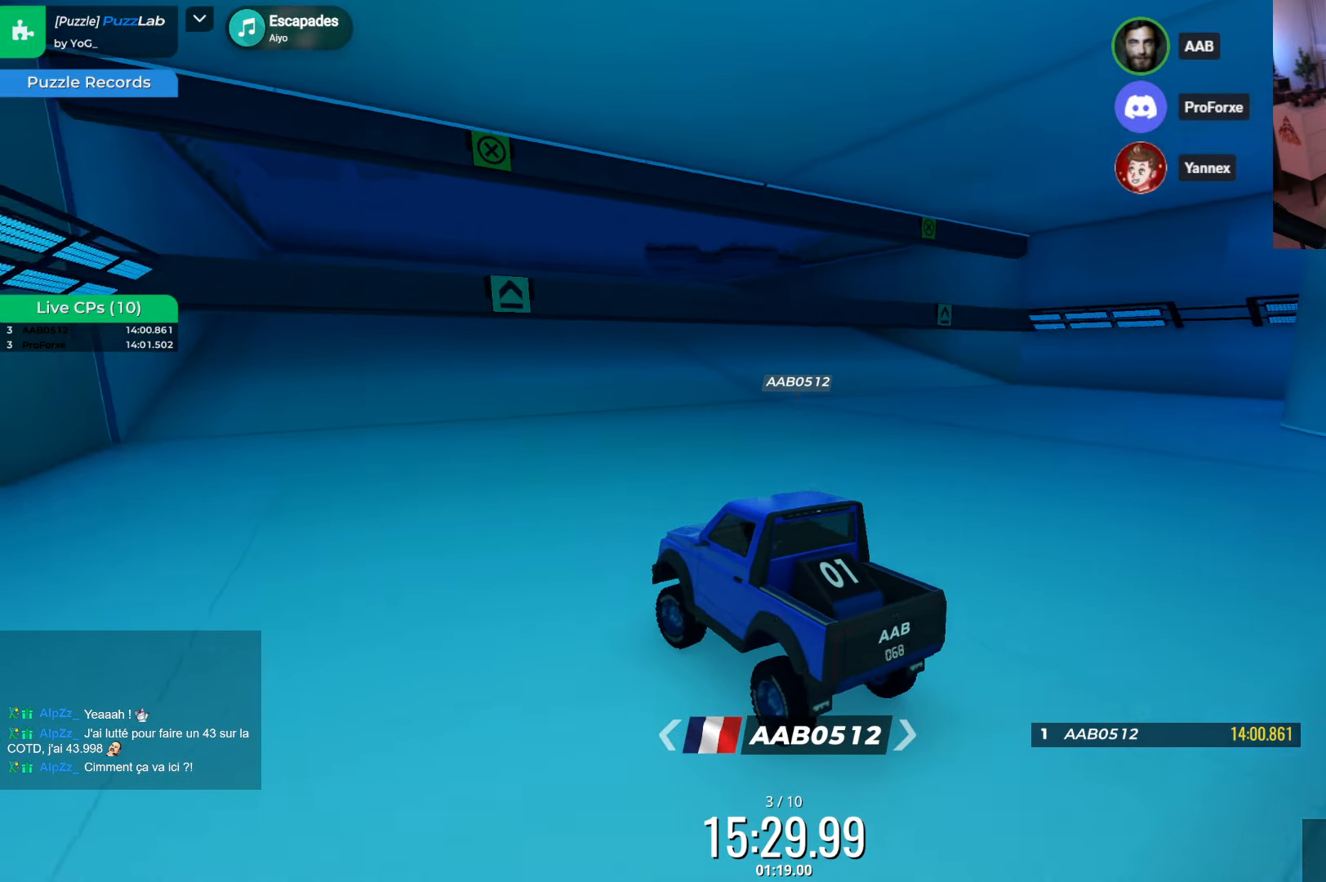
{"keys": ["up"], "events": [[100, "left", "up"], [183, "left", "down"], [333, "left", "up"]]}
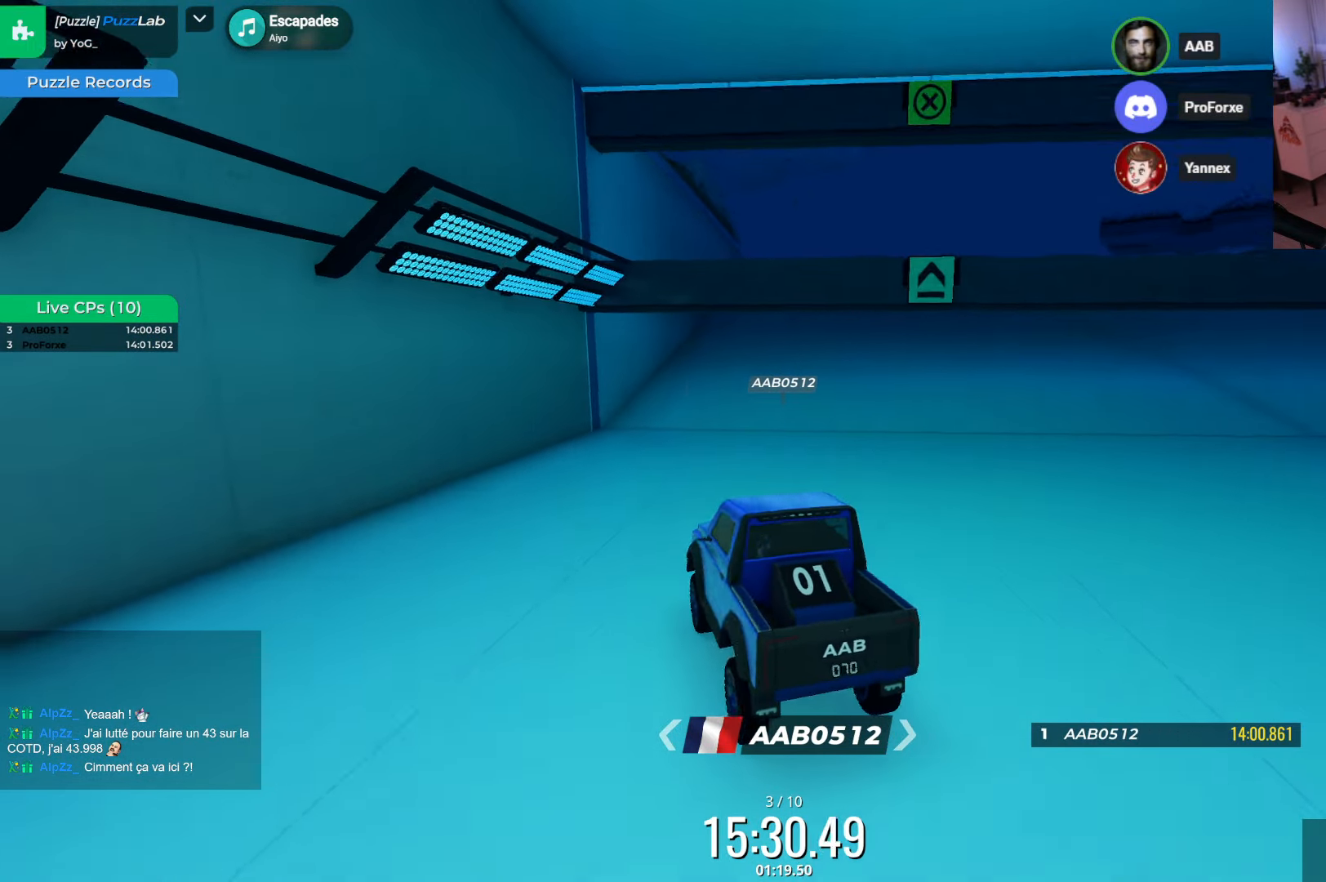
{"keys": ["right", "up"], "events": [[50, "right", "down"]]}
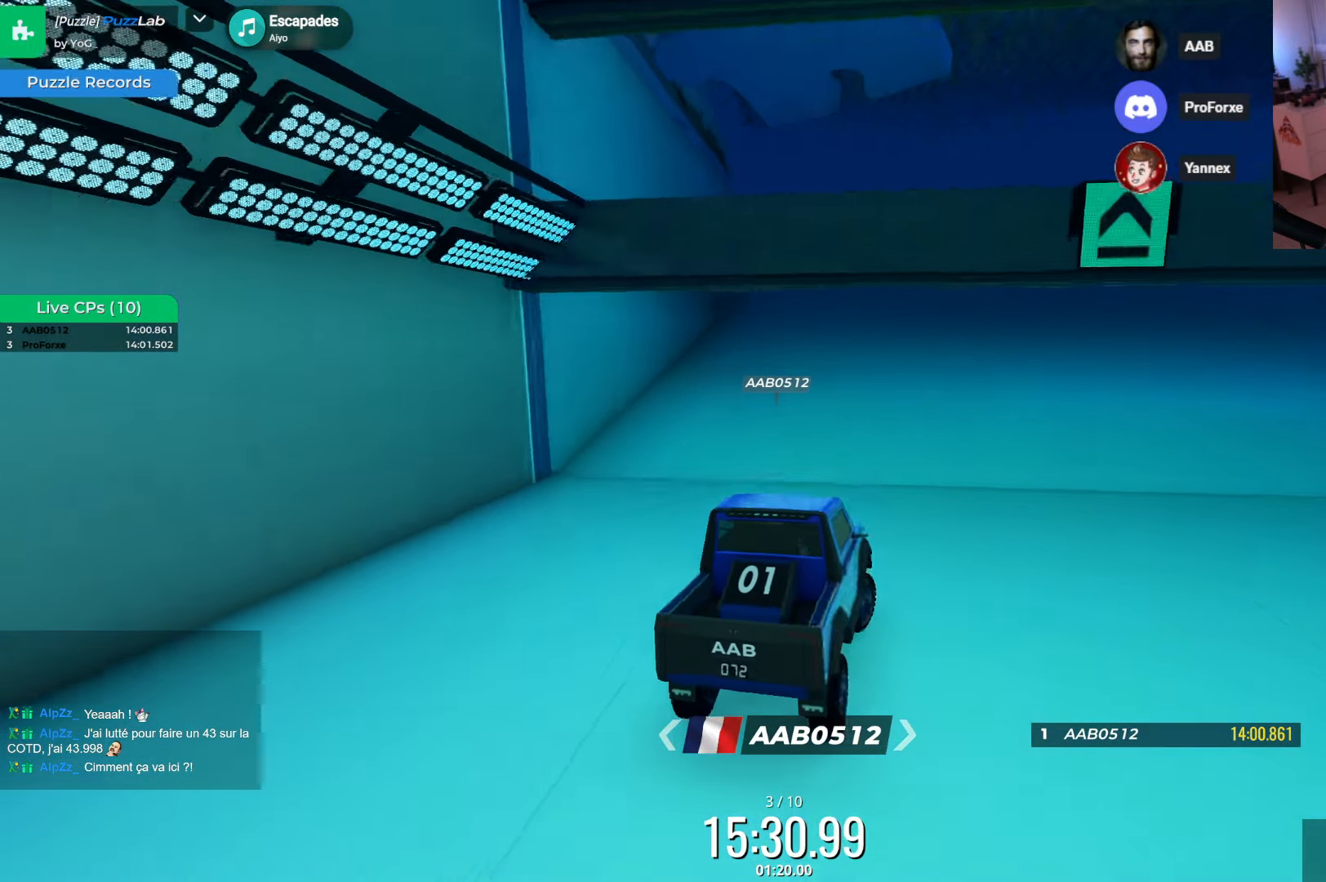
{"keys": ["right", "up"], "events": []}
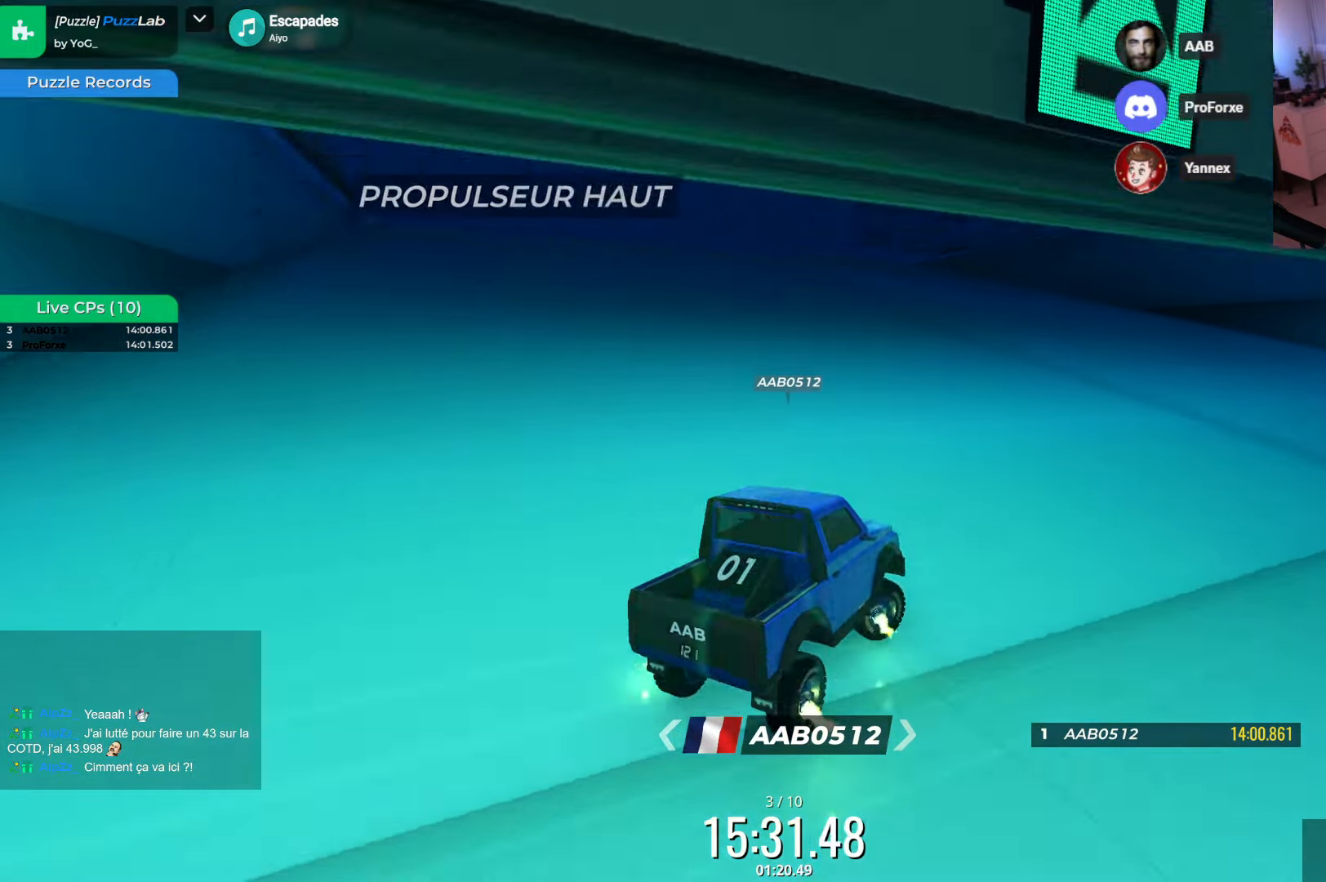
{"keys": ["right", "up"], "events": []}
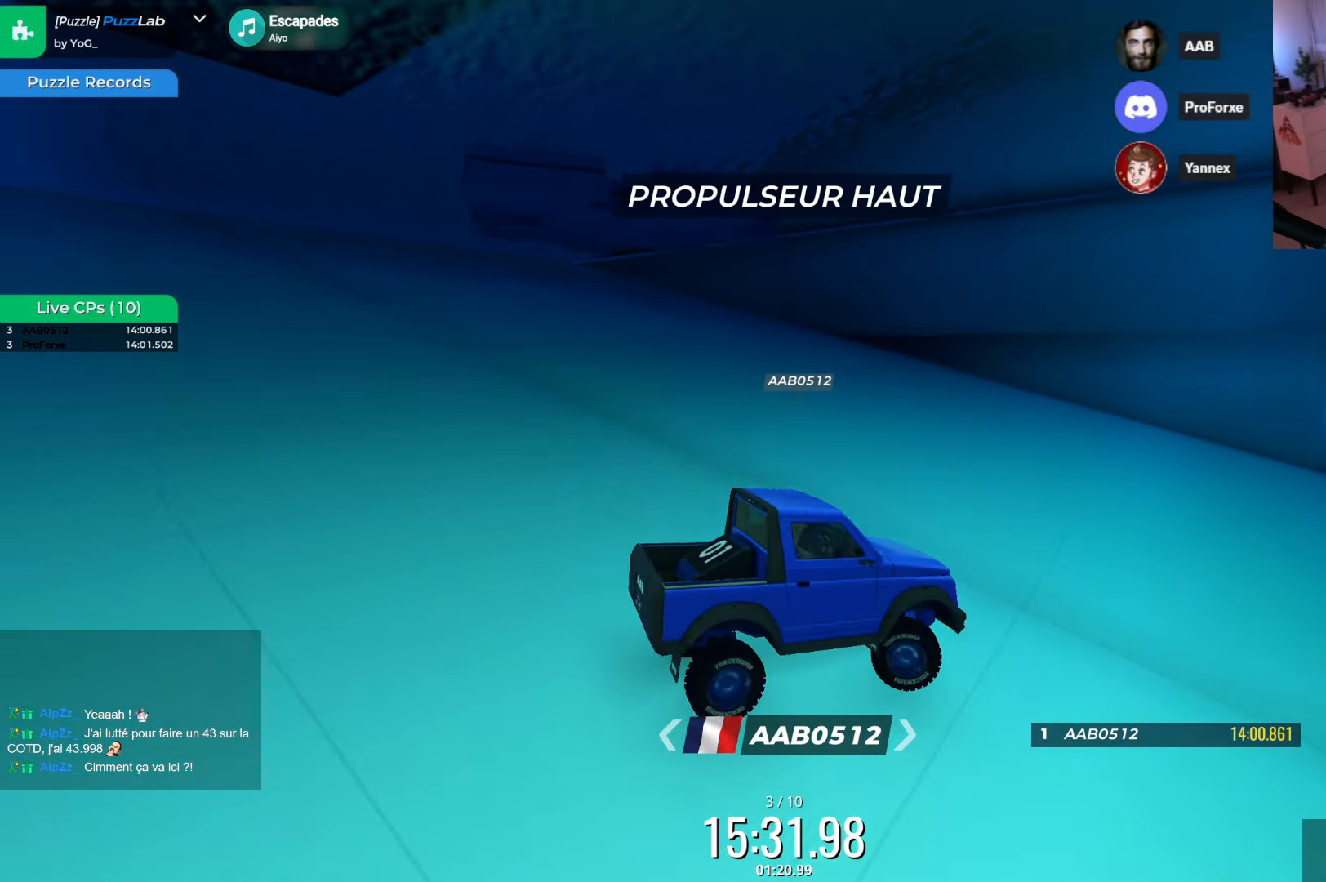
{"keys": ["right", "up"], "events": []}
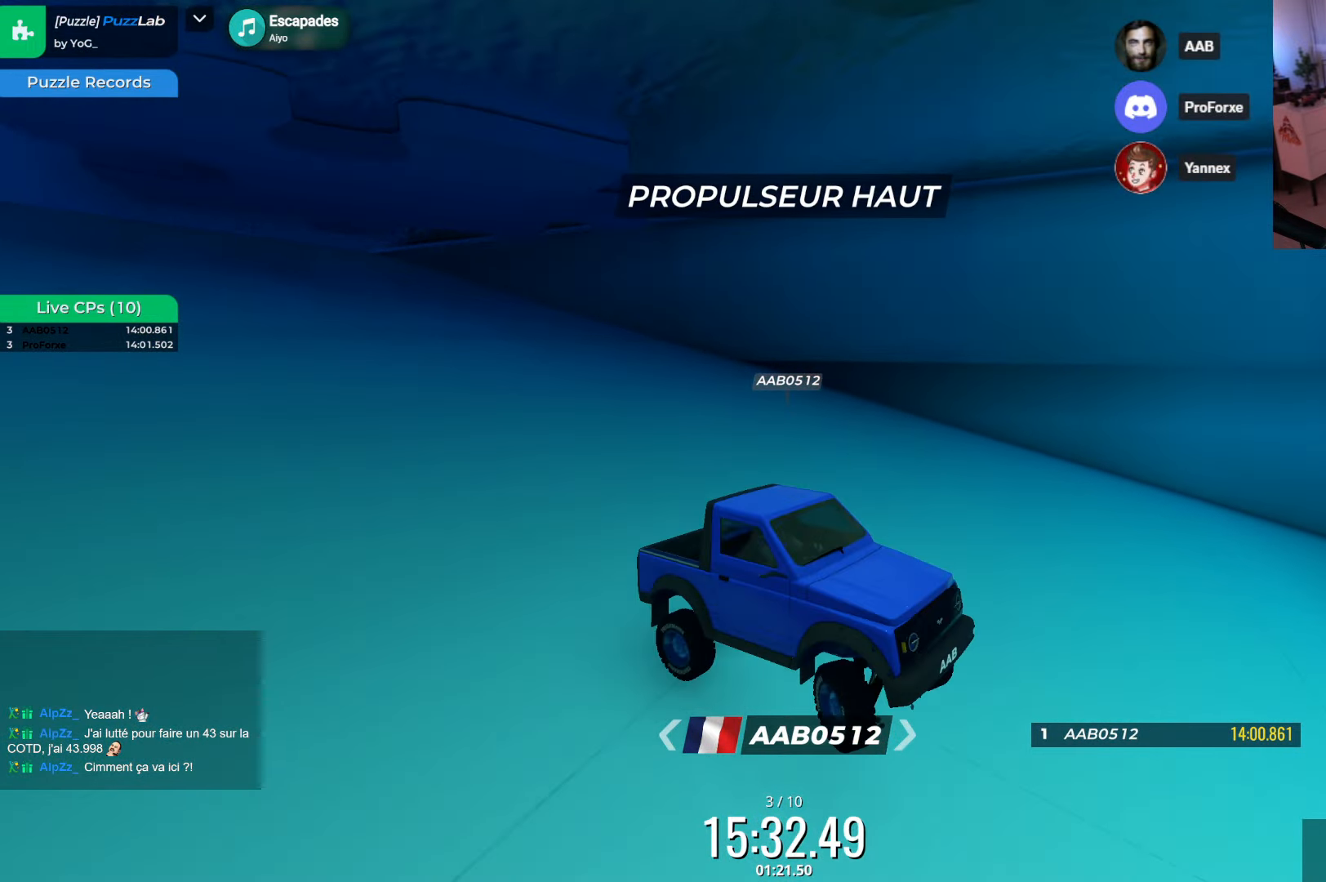
{"keys": ["up"], "events": [[50, "right", "up"], [83, "left", "down"], [267, "left", "up"], [333, "right", "down"], [483, "right", "up"]]}
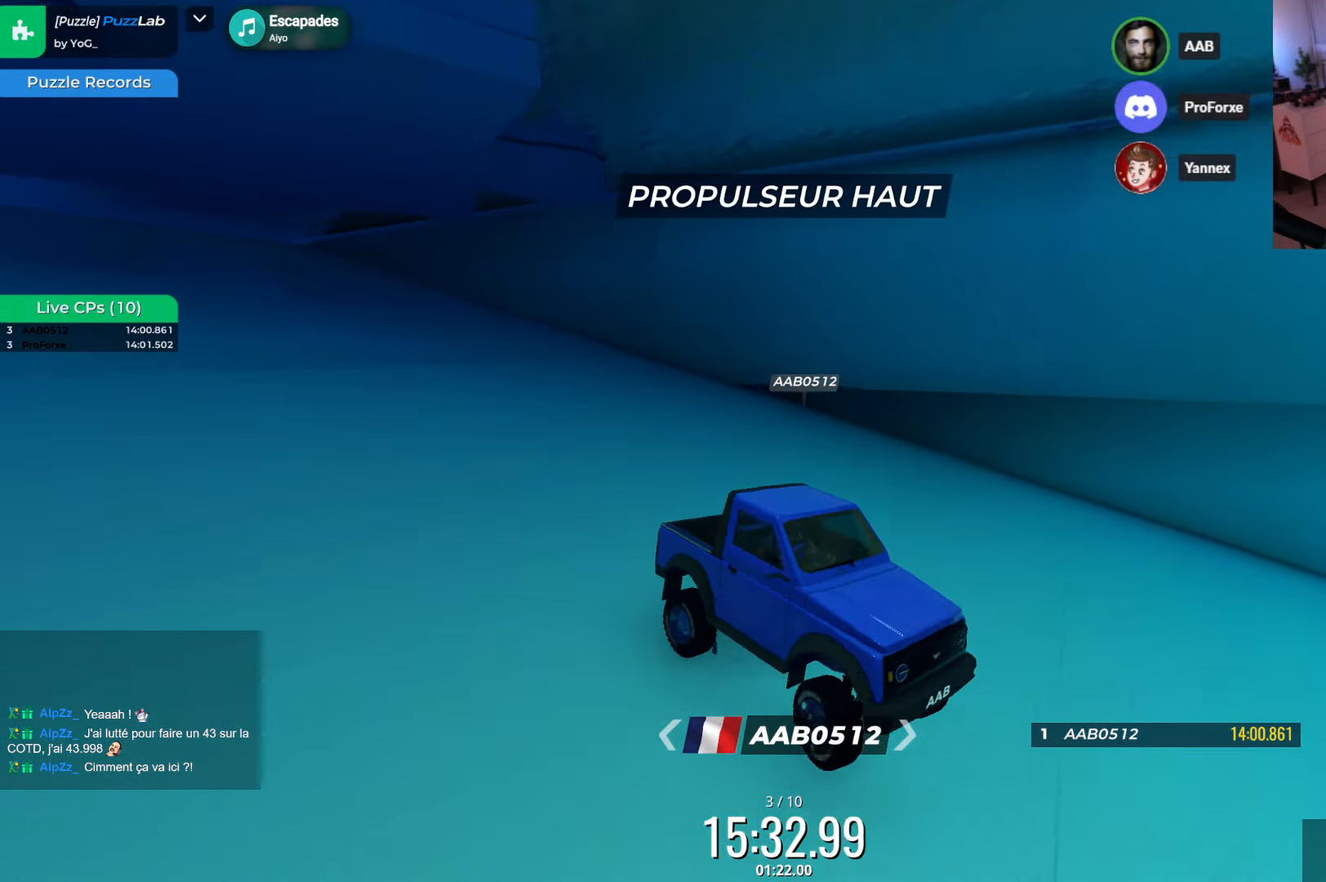
{"keys": ["up"], "events": []}
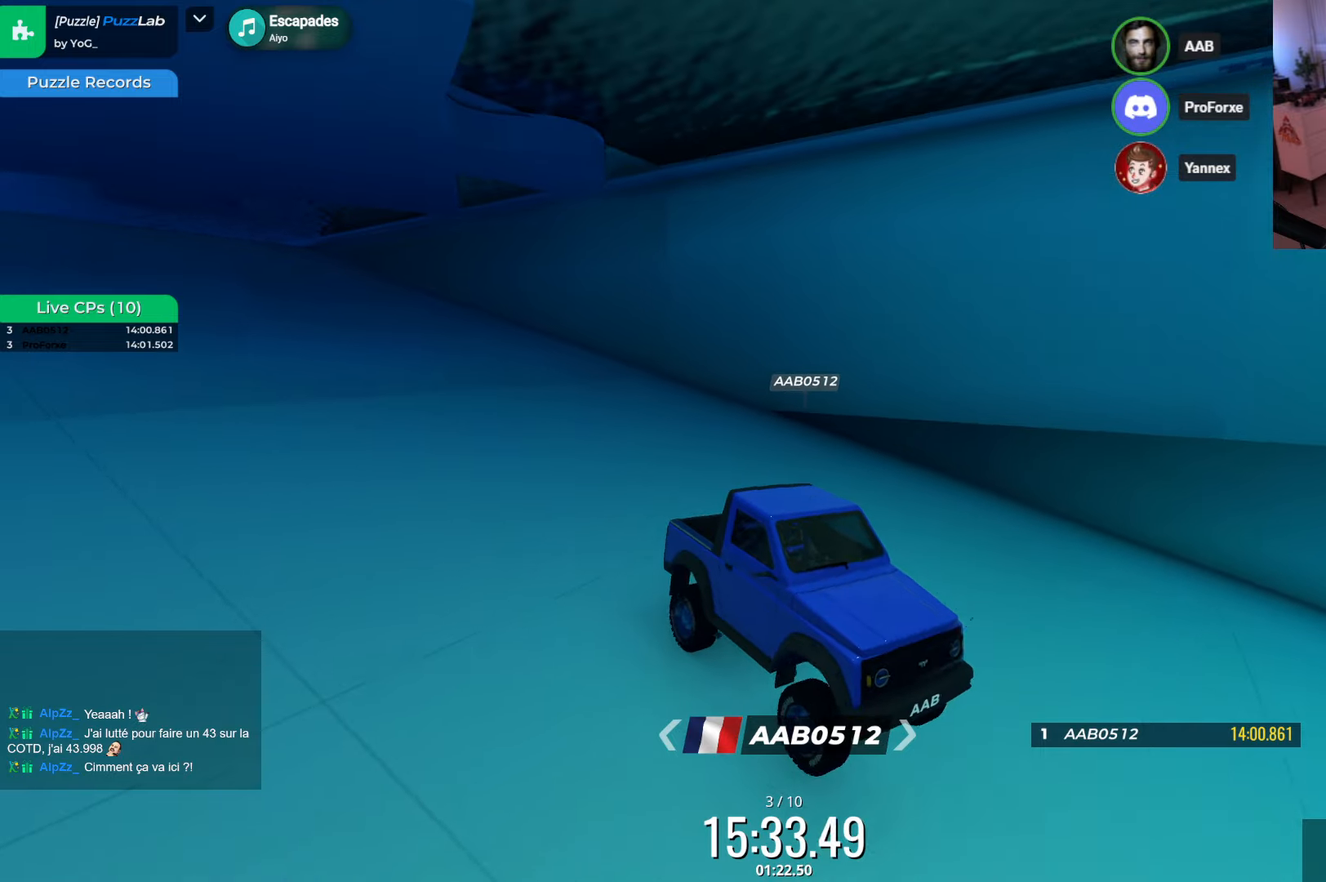
{"keys": ["up"], "events": []}
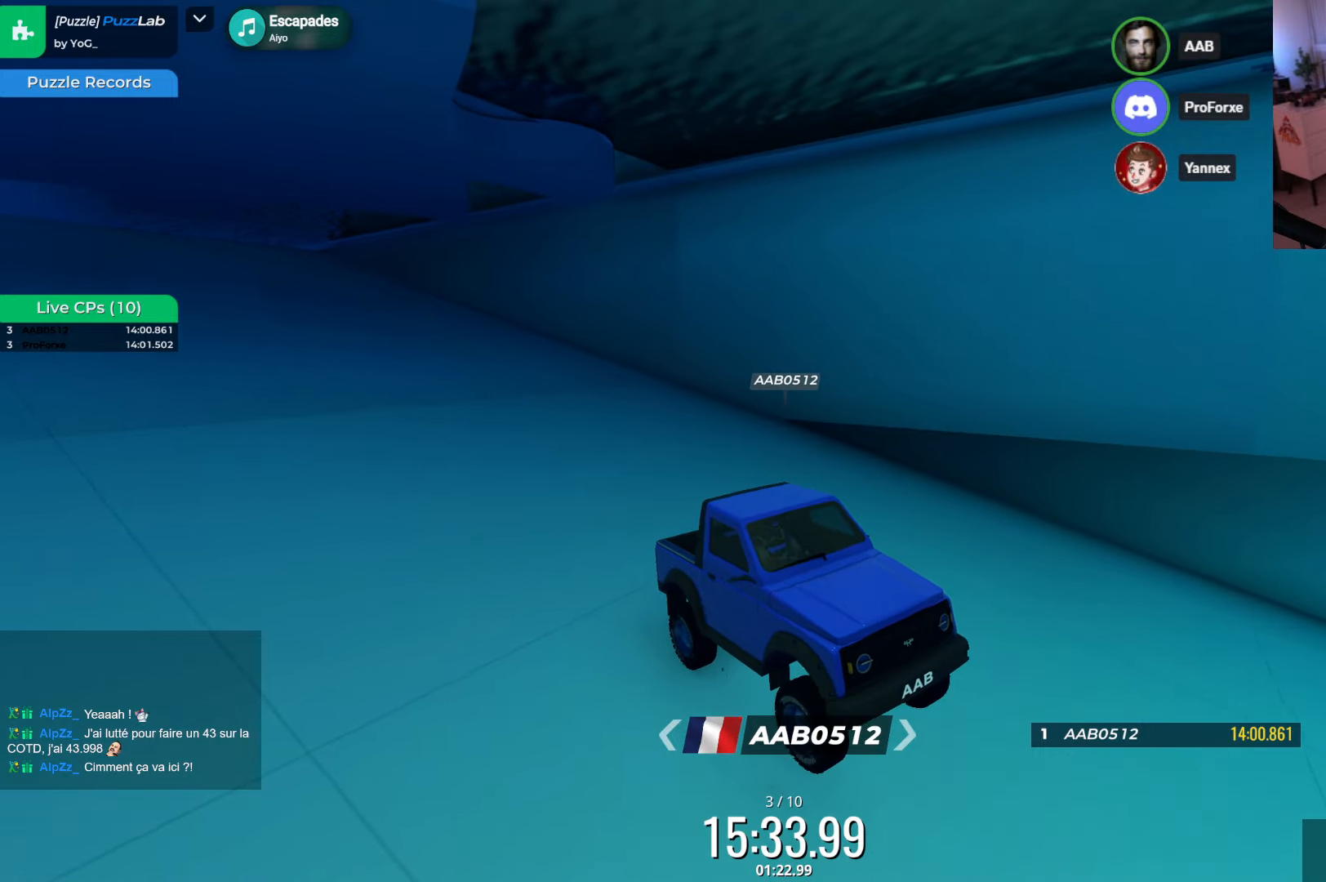
{"keys": ["left", "up"], "events": [[467, "left", "down"]]}
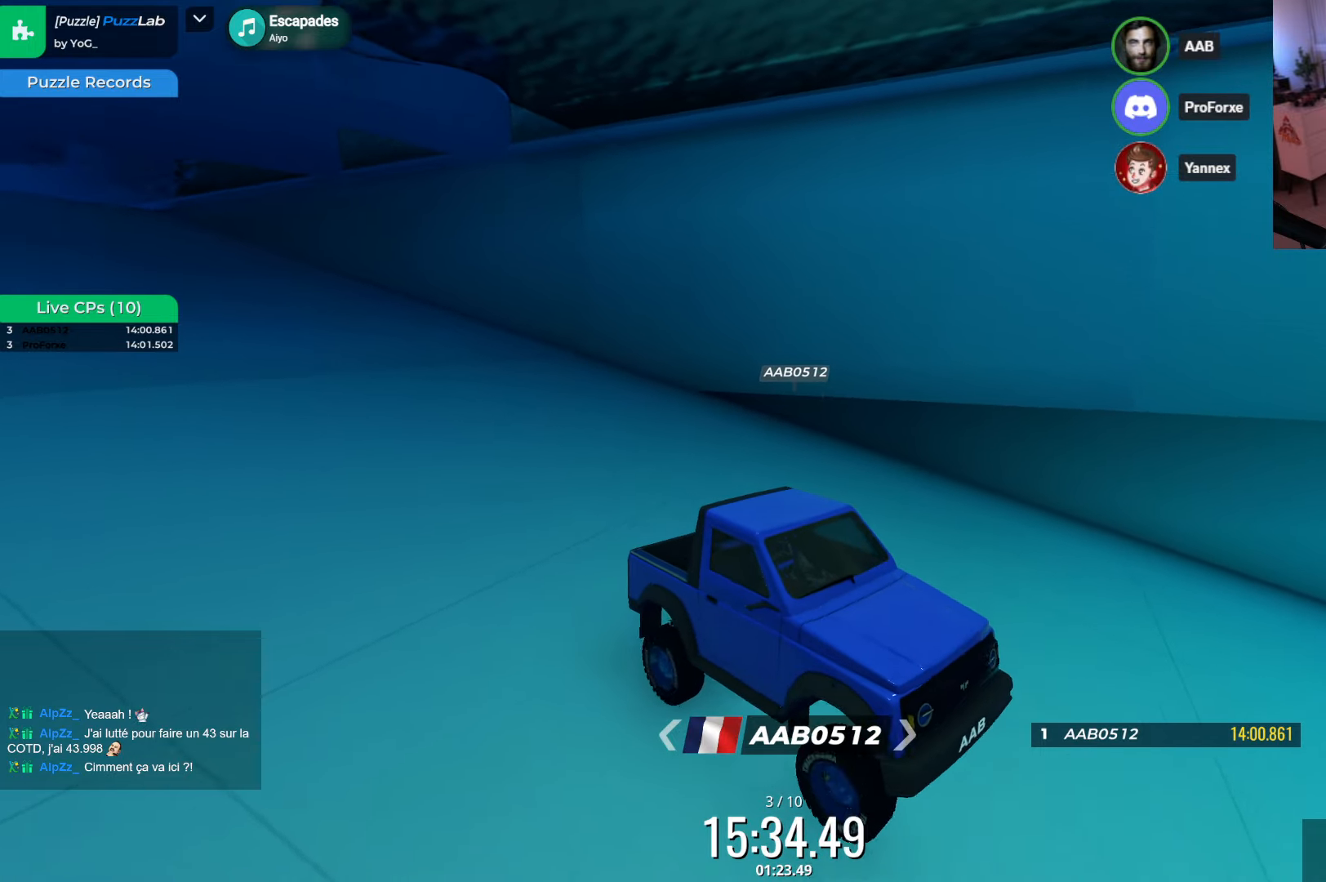
{"keys": ["up"], "events": [[184, "left", "up"]]}
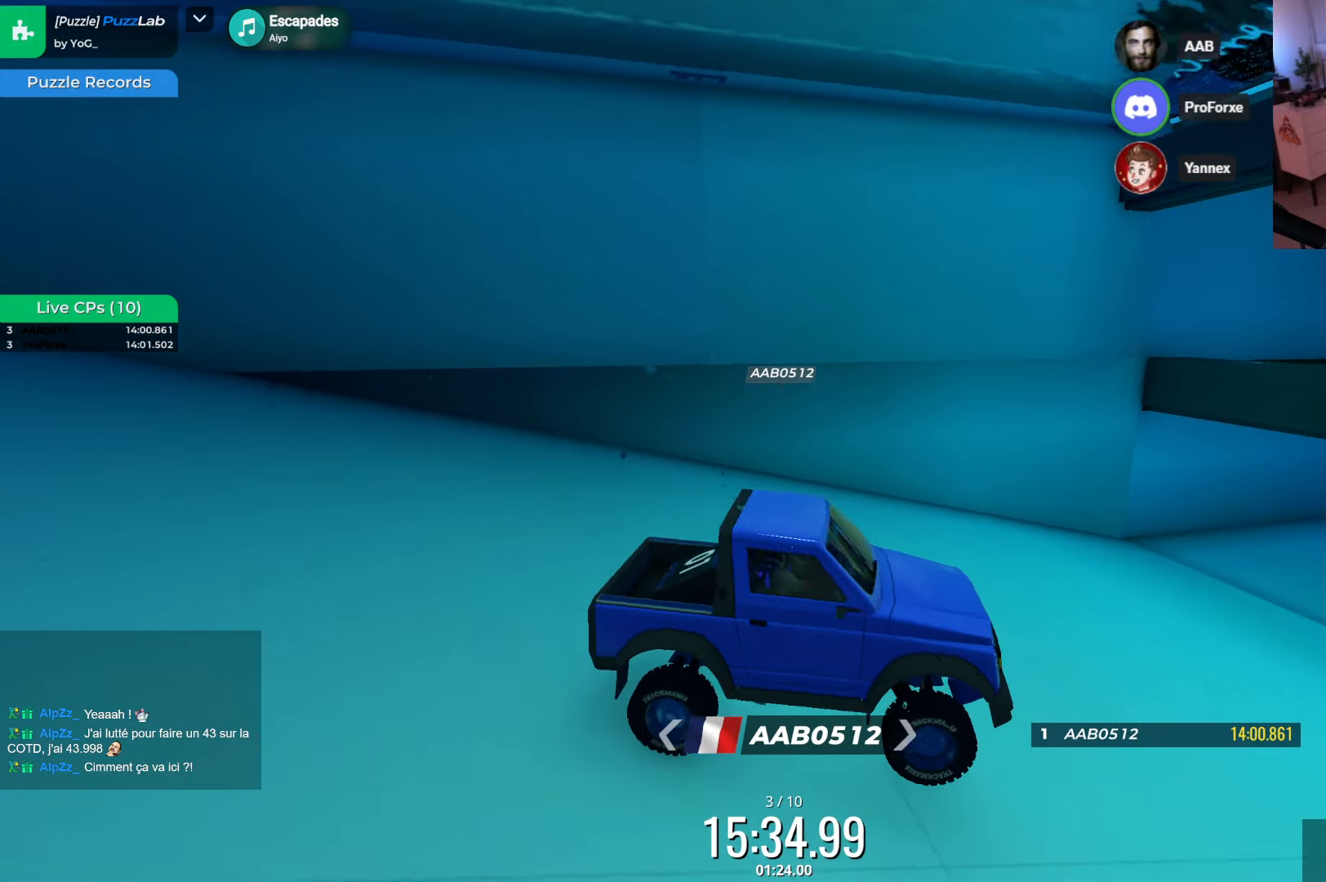
{"keys": ["up"], "events": []}
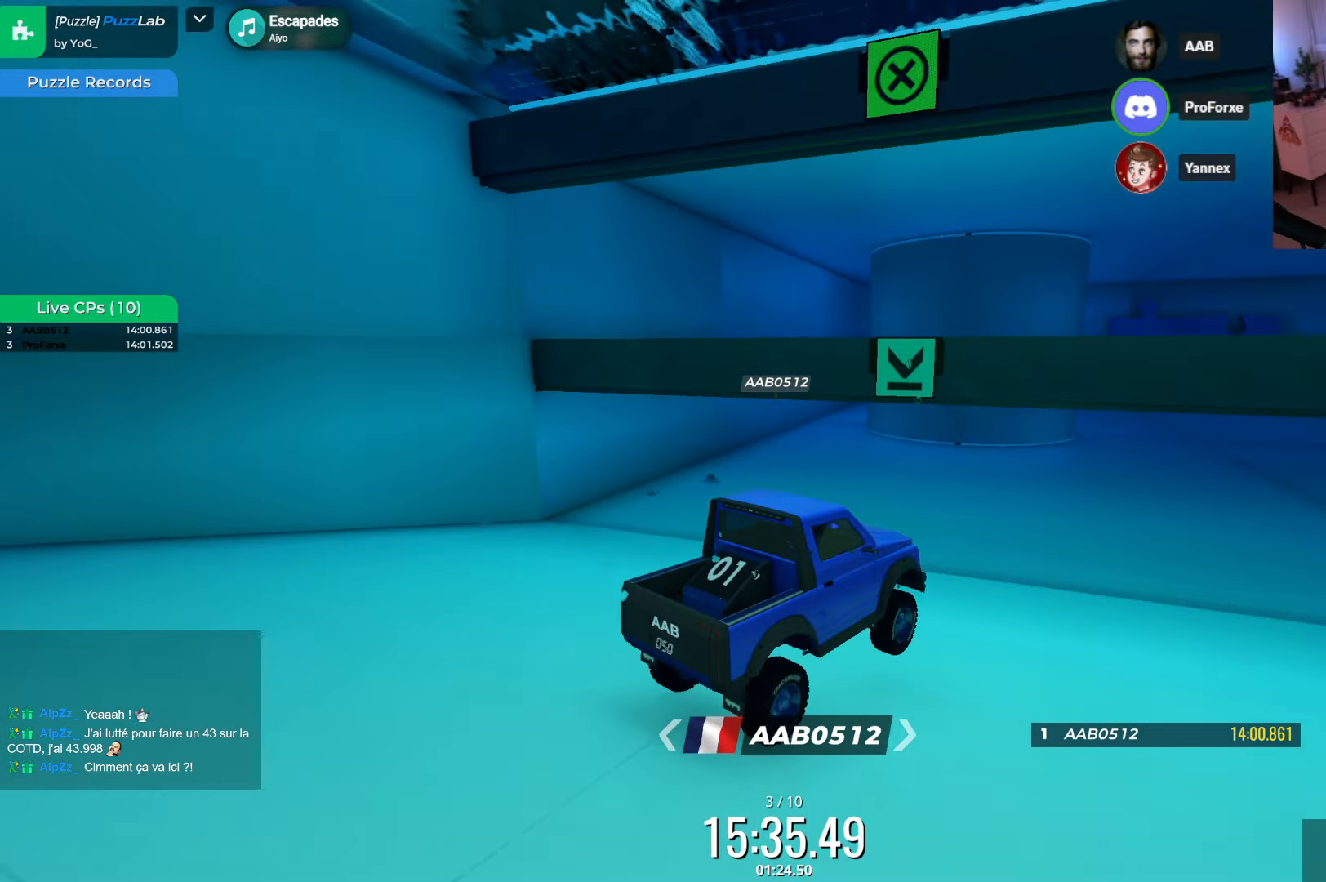
{"keys": ["up"], "events": [[17, "left", "down"], [134, "left", "up"]]}
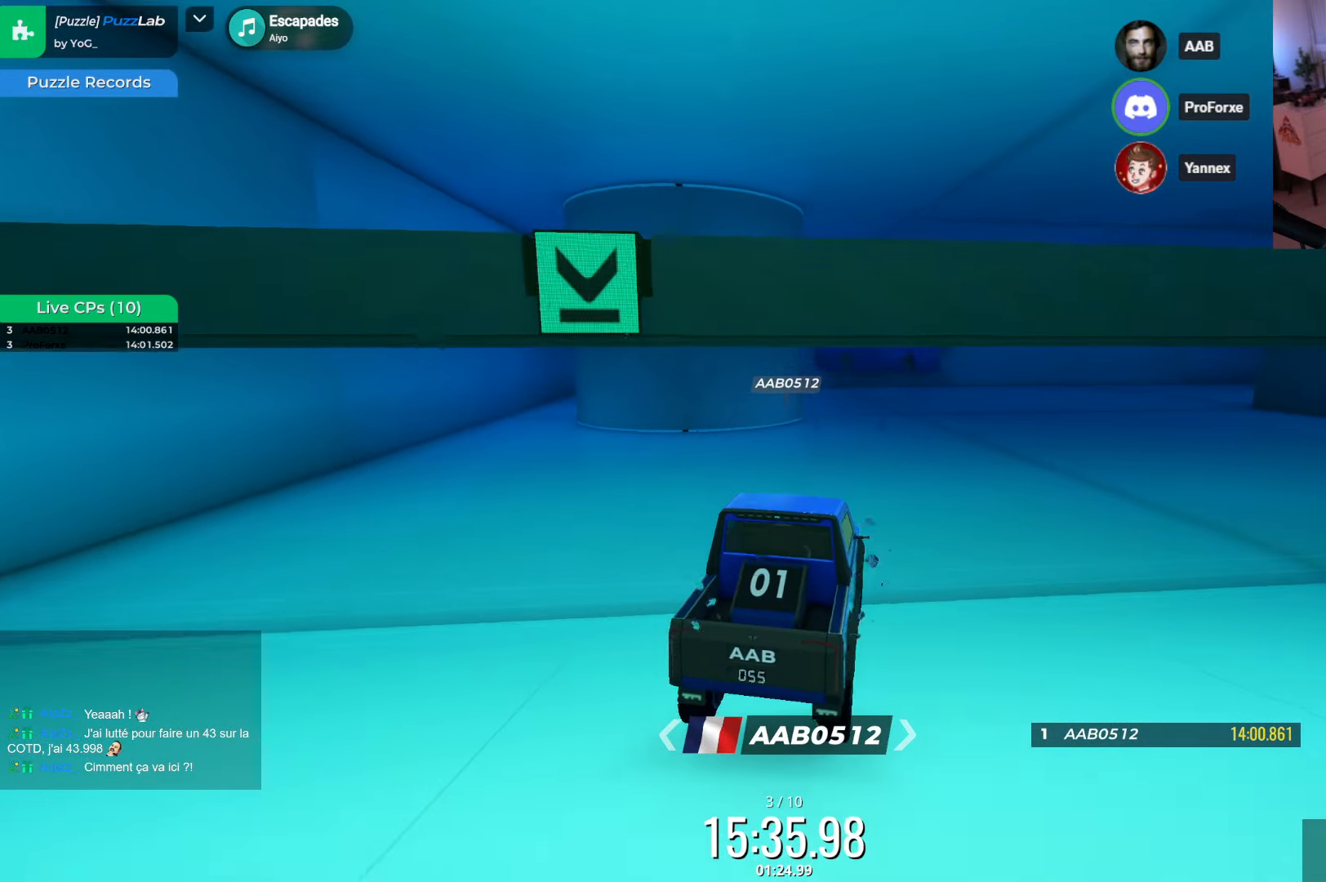
{"keys": ["up"], "events": [[334, "right", "down"], [500, "right", "up"]]}